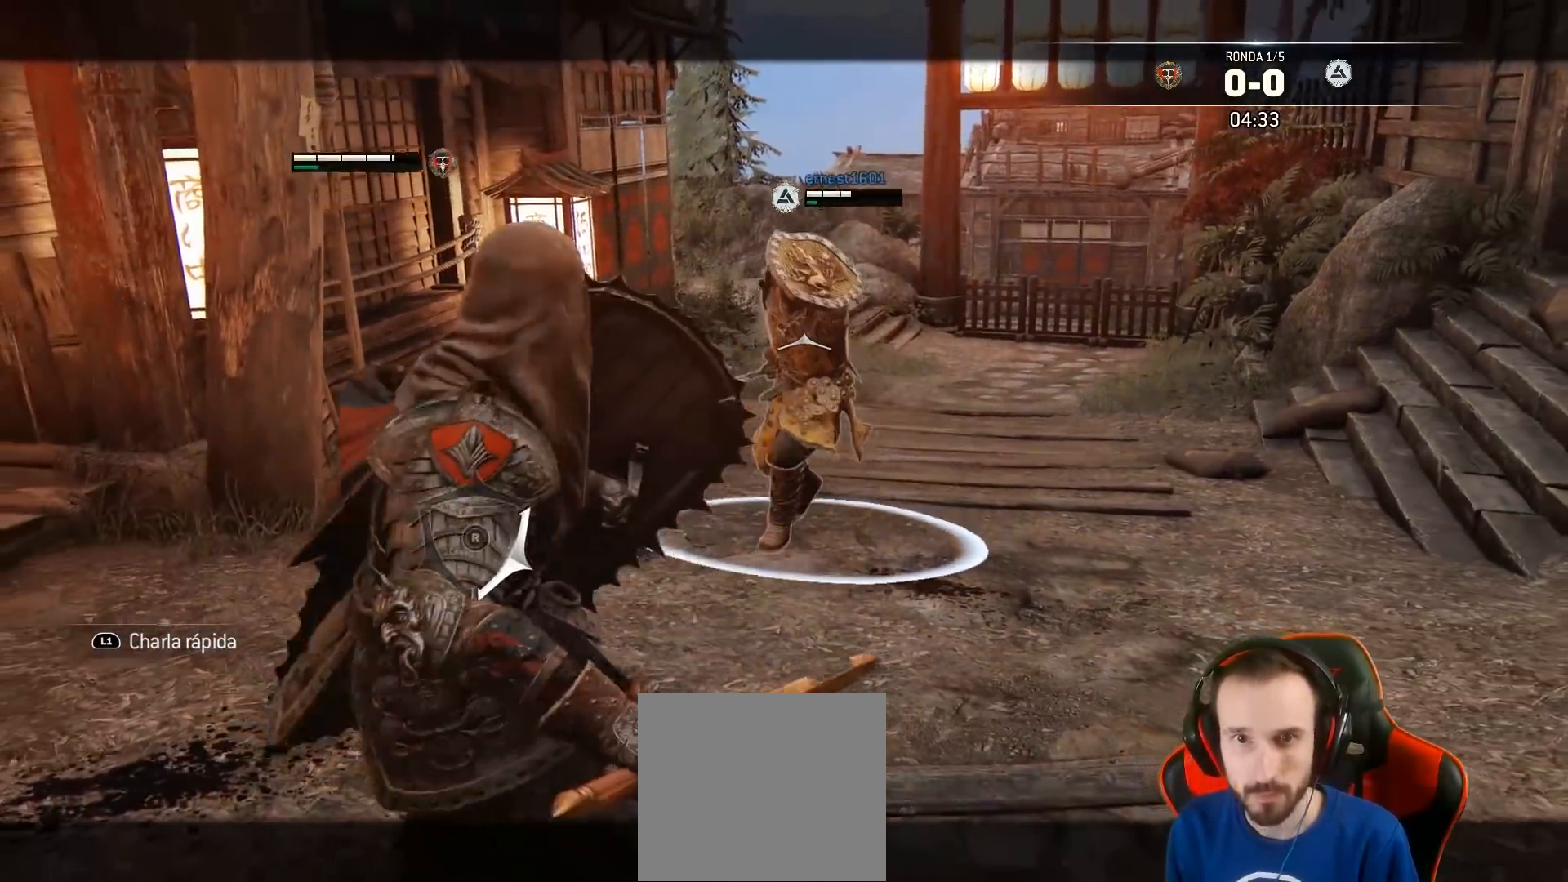
Gameplay with a controller (PlayStation layout); each line is a JSON object with the inputs held at the frame after it. "events" lists button and stick changes between this image and that frame as [ms after this image, input, new state], when the widget could be followed in between.
{"buttons": ["L2"], "left_stick": "right", "right_stick": "right", "events": [[183, "L3", "up"], [183, "left_stick", "down-right"], [300, "R1", "down"], [383, "left_stick", "right"], [400, "R1", "up"], [483, "right_stick", "right"]]}
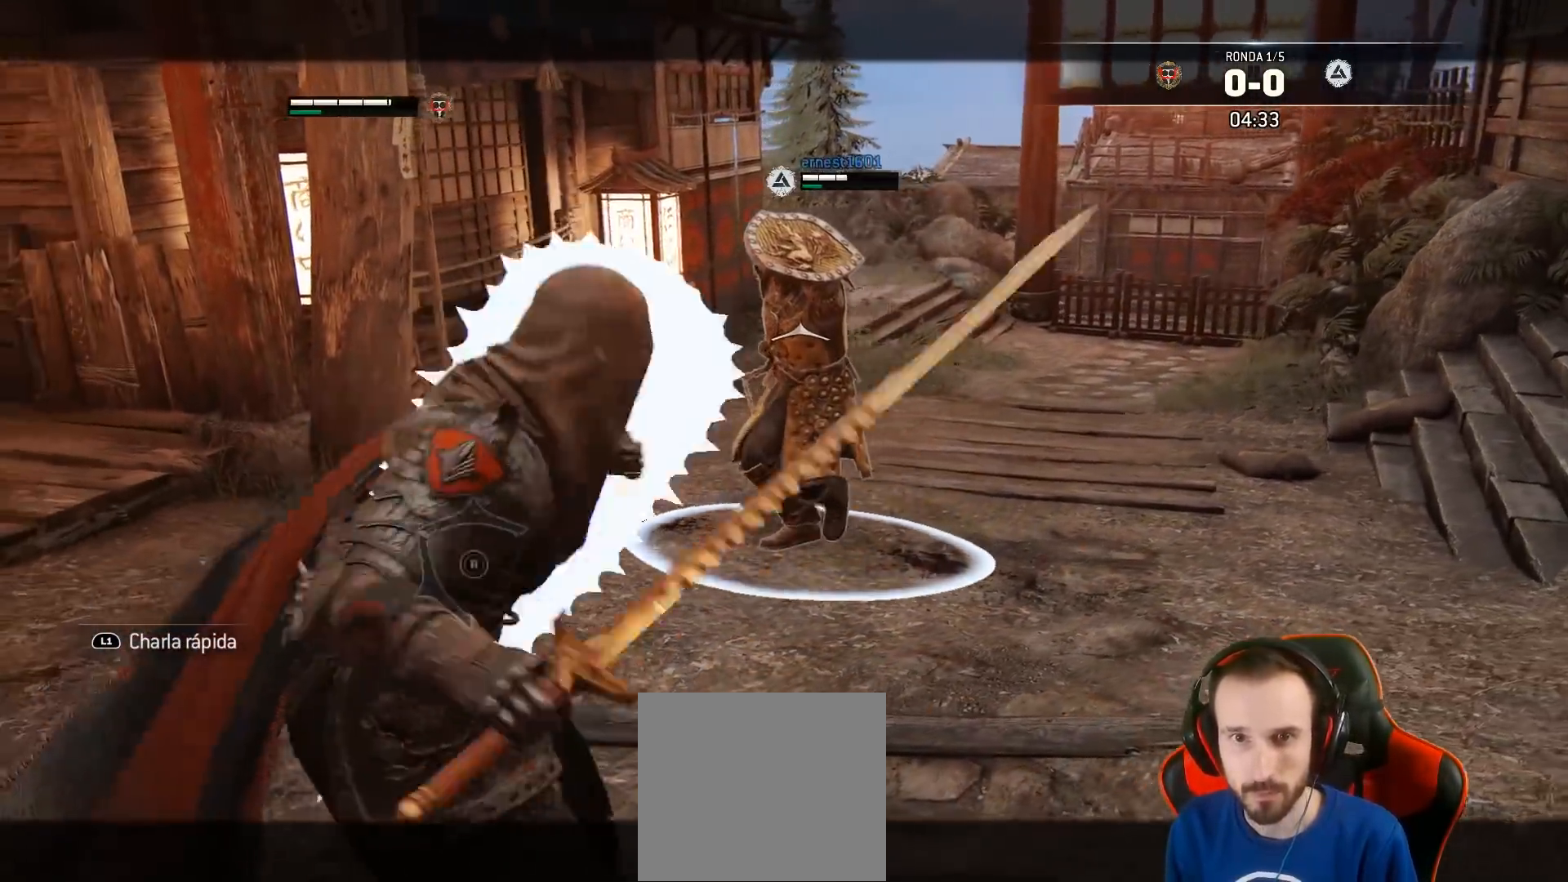
{"buttons": ["L2"], "left_stick": "right", "right_stick": "right", "events": []}
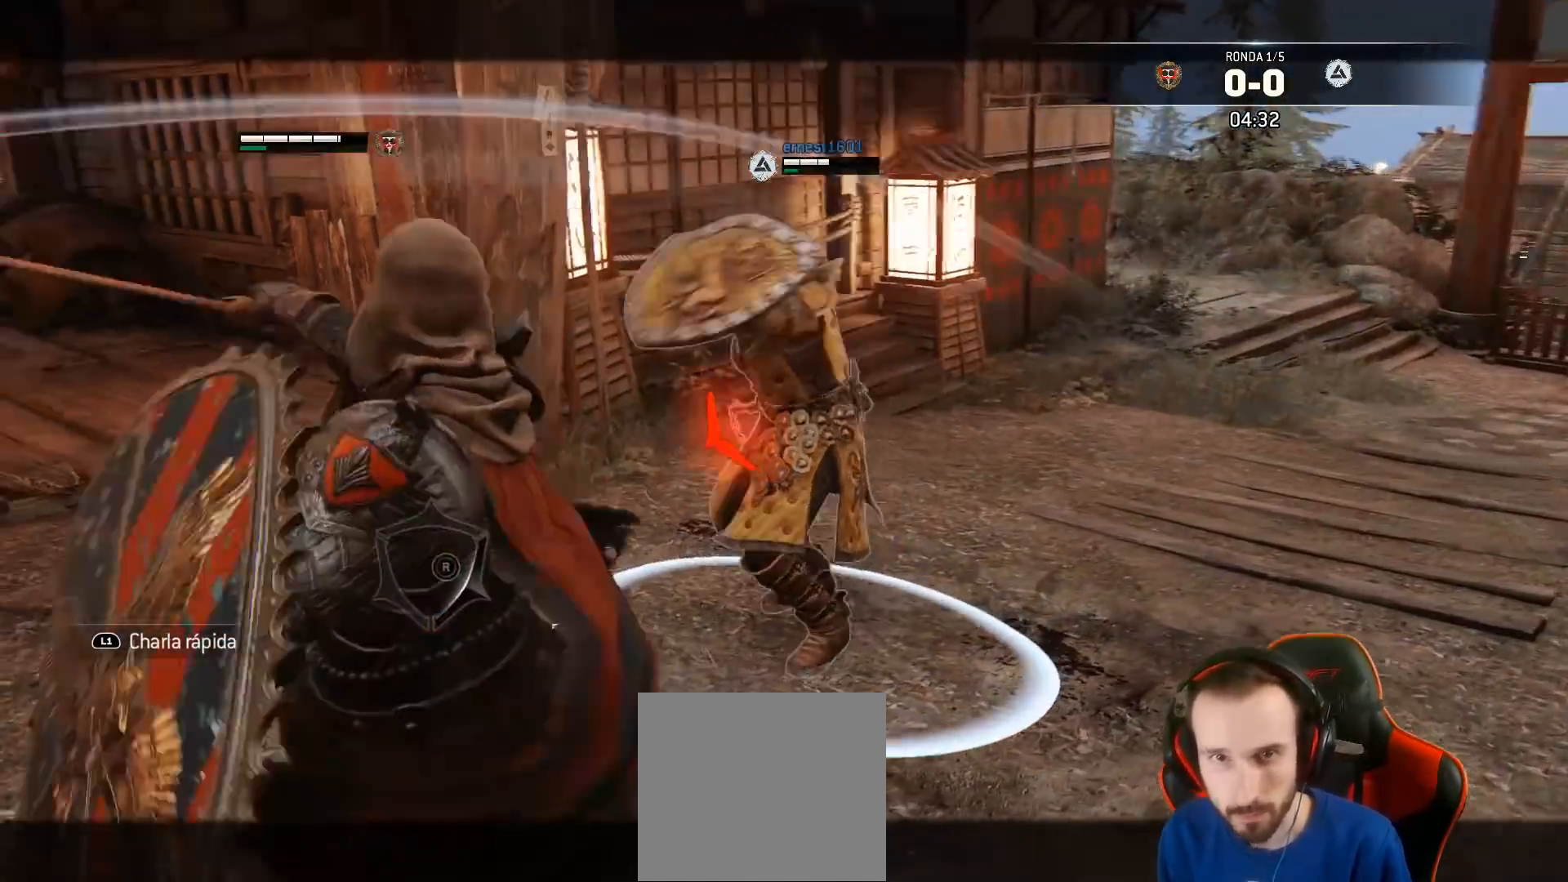
{"buttons": ["L2", "L3"], "left_stick": "left", "right_stick": "left", "events": [[183, "left_stick", "down-left"], [300, "L3", "down"], [400, "right_stick", "left"], [433, "left_stick", "left"]]}
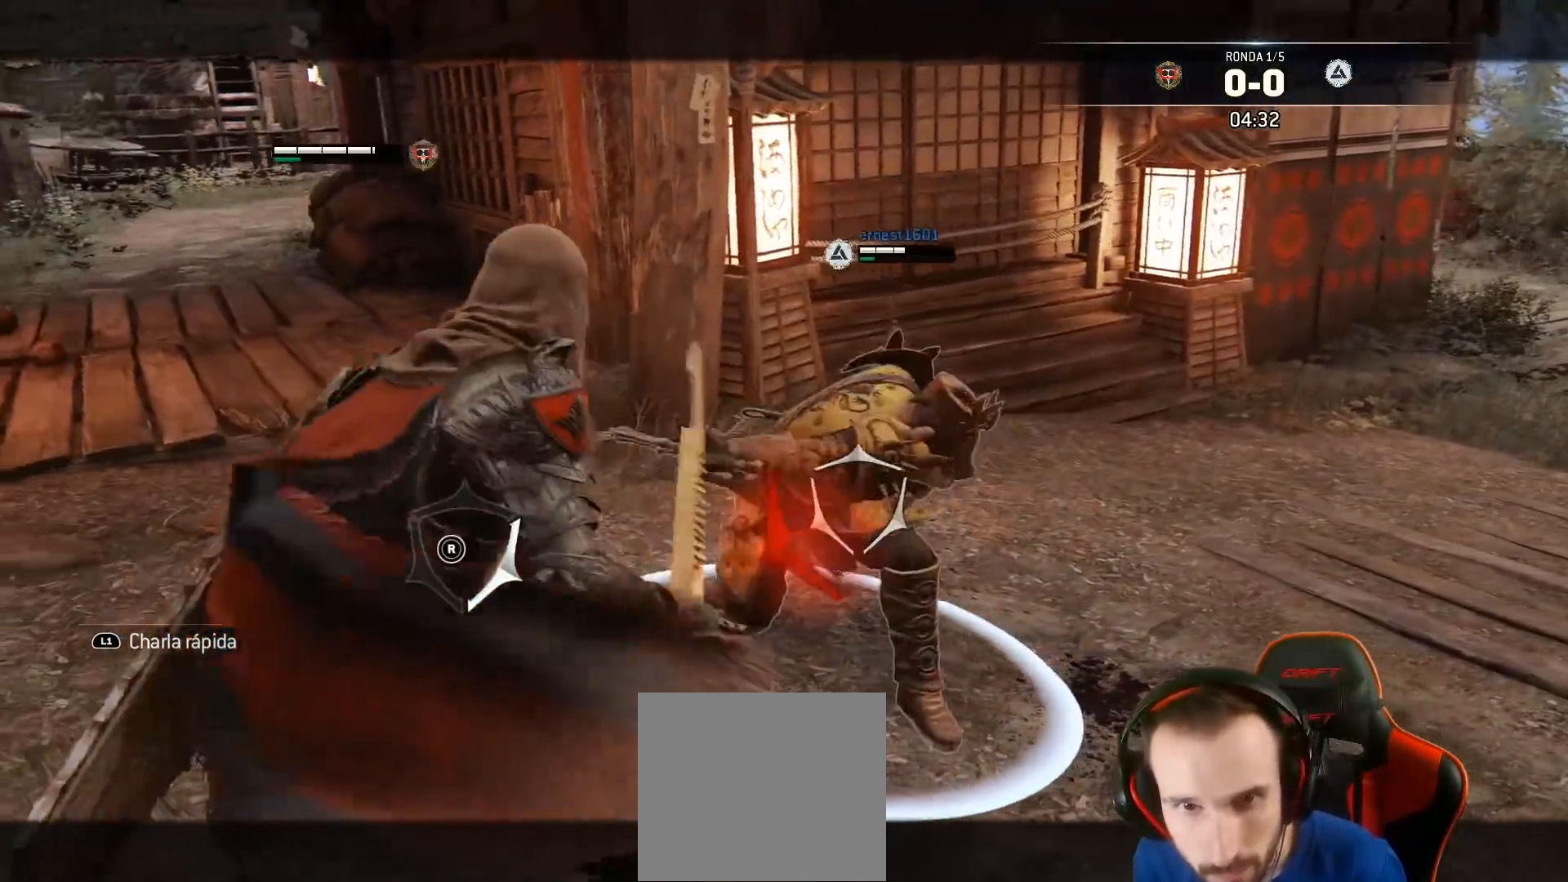
{"buttons": ["L2", "L3"], "left_stick": "left", "right_stick": "left", "events": []}
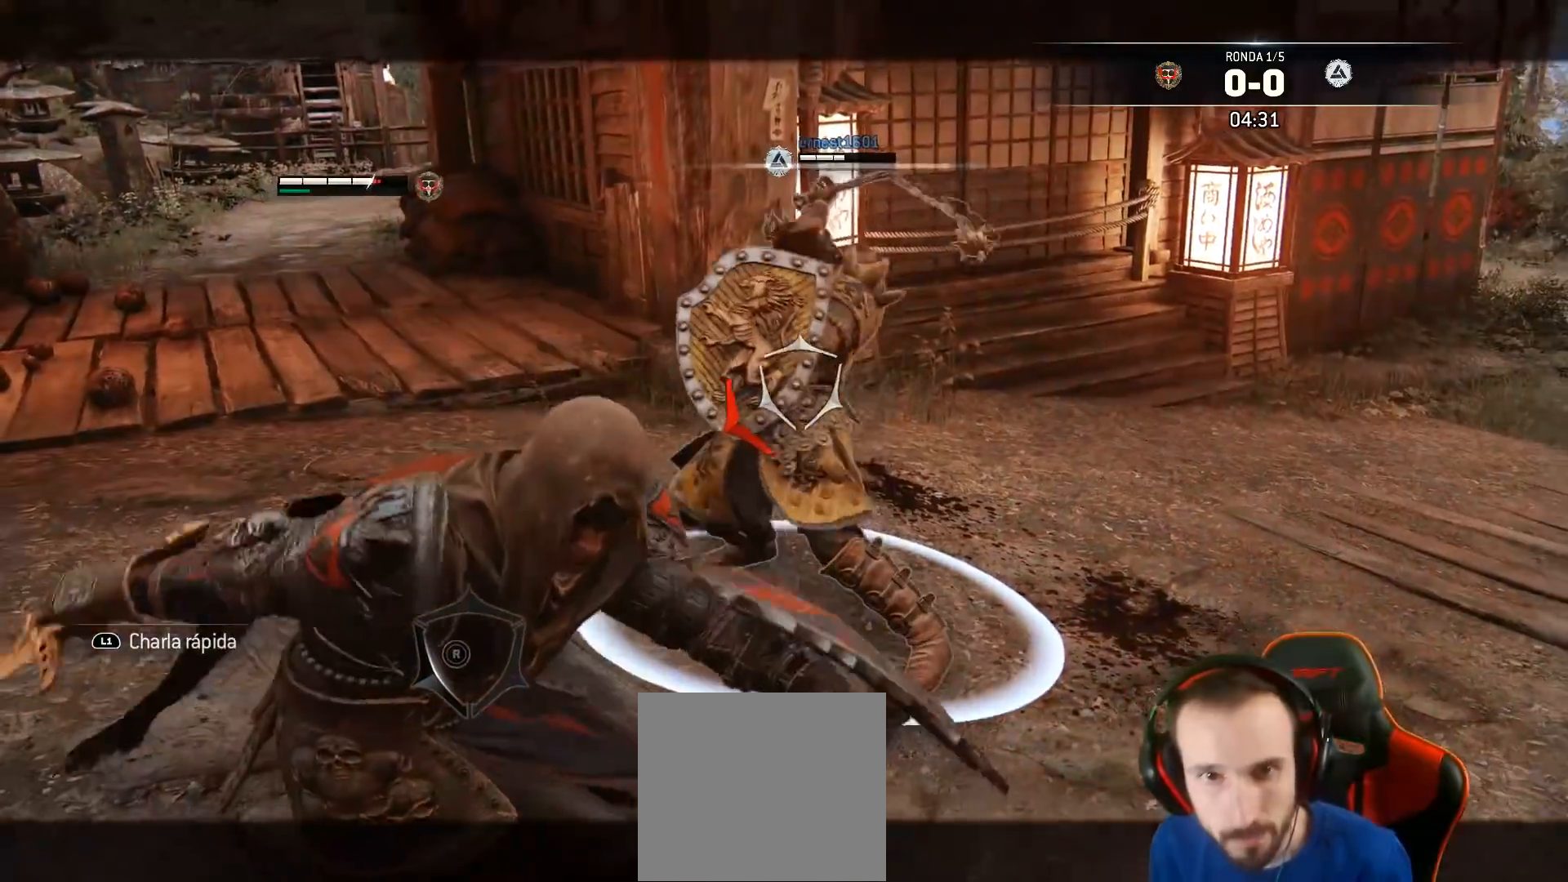
{"buttons": ["L2", "L3"], "left_stick": "up", "right_stick": "left", "events": [[17, "left_stick", "down-left"], [350, "L3", "up"], [400, "left_stick", "up-left"], [500, "L3", "down"], [500, "left_stick", "up"]]}
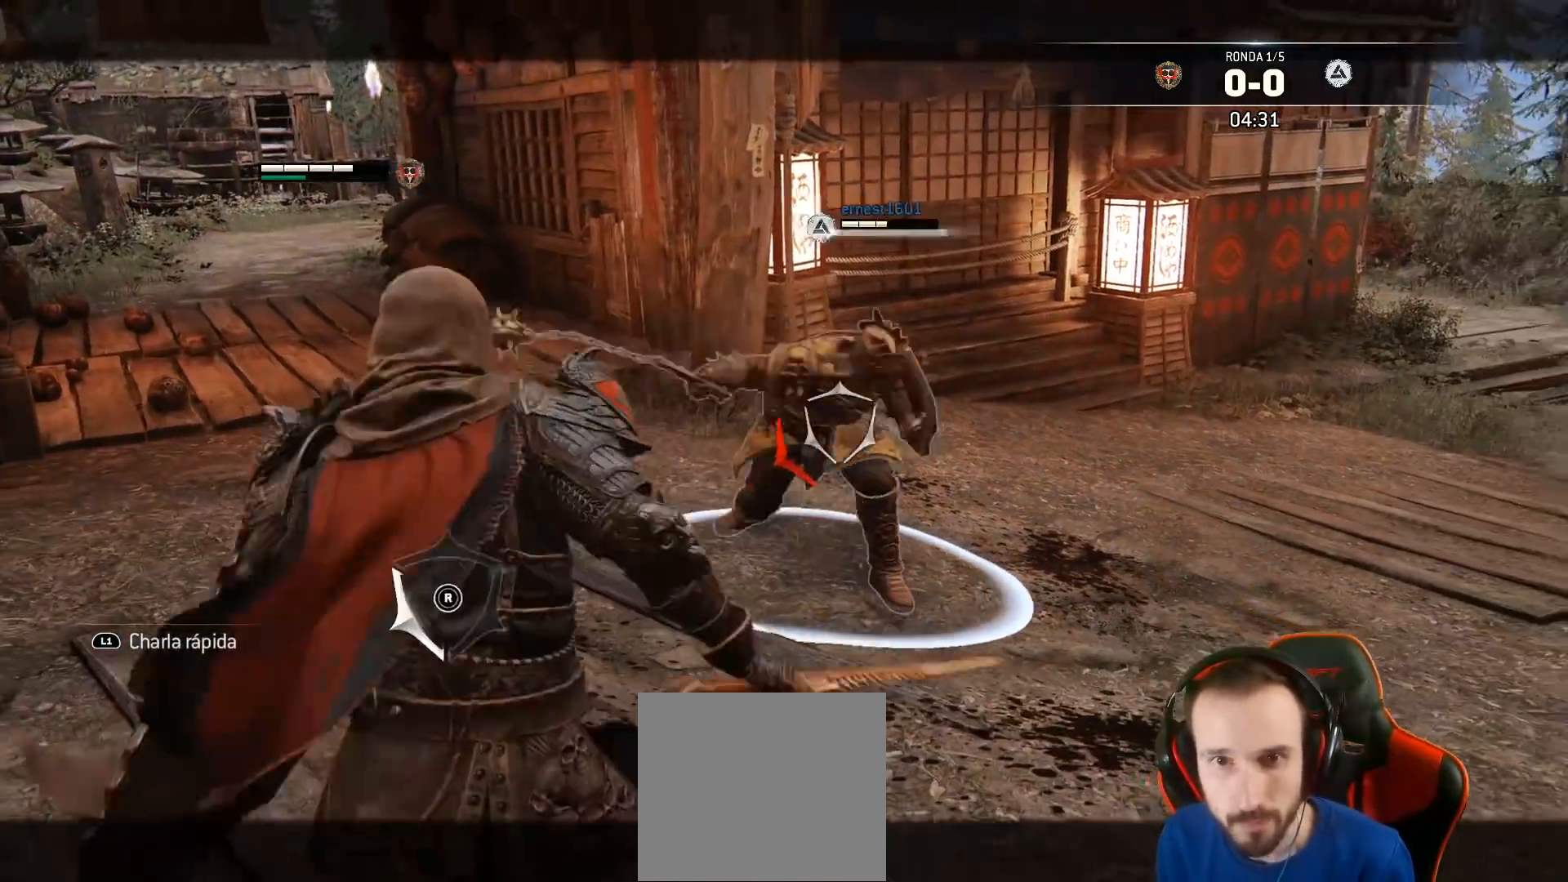
{"buttons": ["L2", "L3"], "left_stick": "up", "right_stick": "center", "events": [[167, "CROSS", "down"], [167, "right_stick", "center"], [233, "SQUARE", "down"], [383, "CROSS", "up"], [450, "SQUARE", "up"]]}
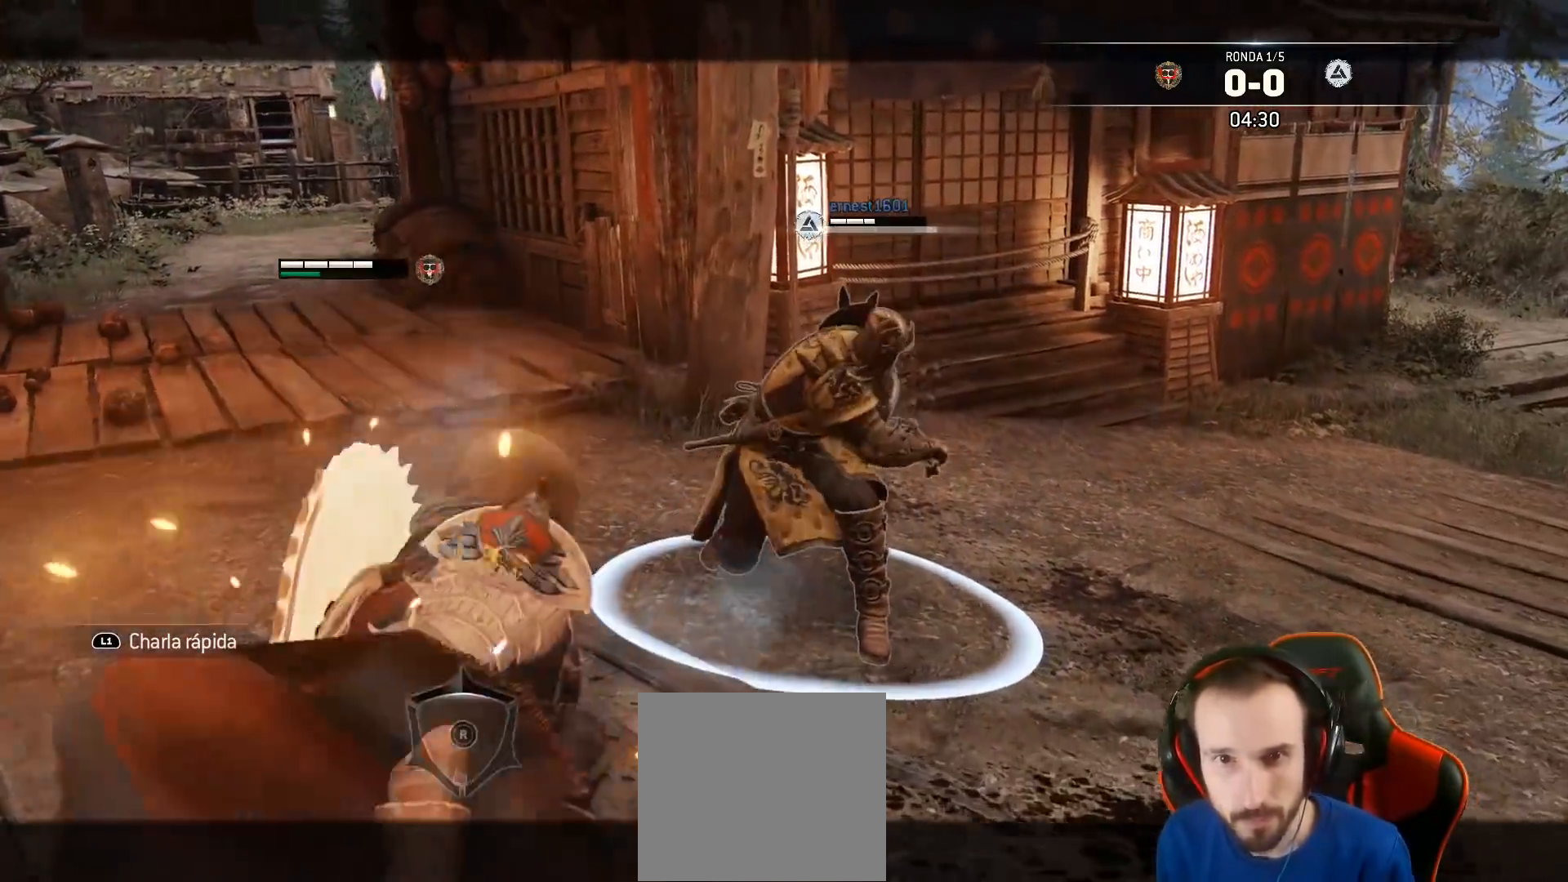
{"buttons": ["L2", "L3", "R3"], "left_stick": "up", "right_stick": "up", "events": [[200, "right_stick", "right"], [250, "R1", "down"], [250, "R3", "down"], [250, "right_stick", "up"], [367, "R1", "up"]]}
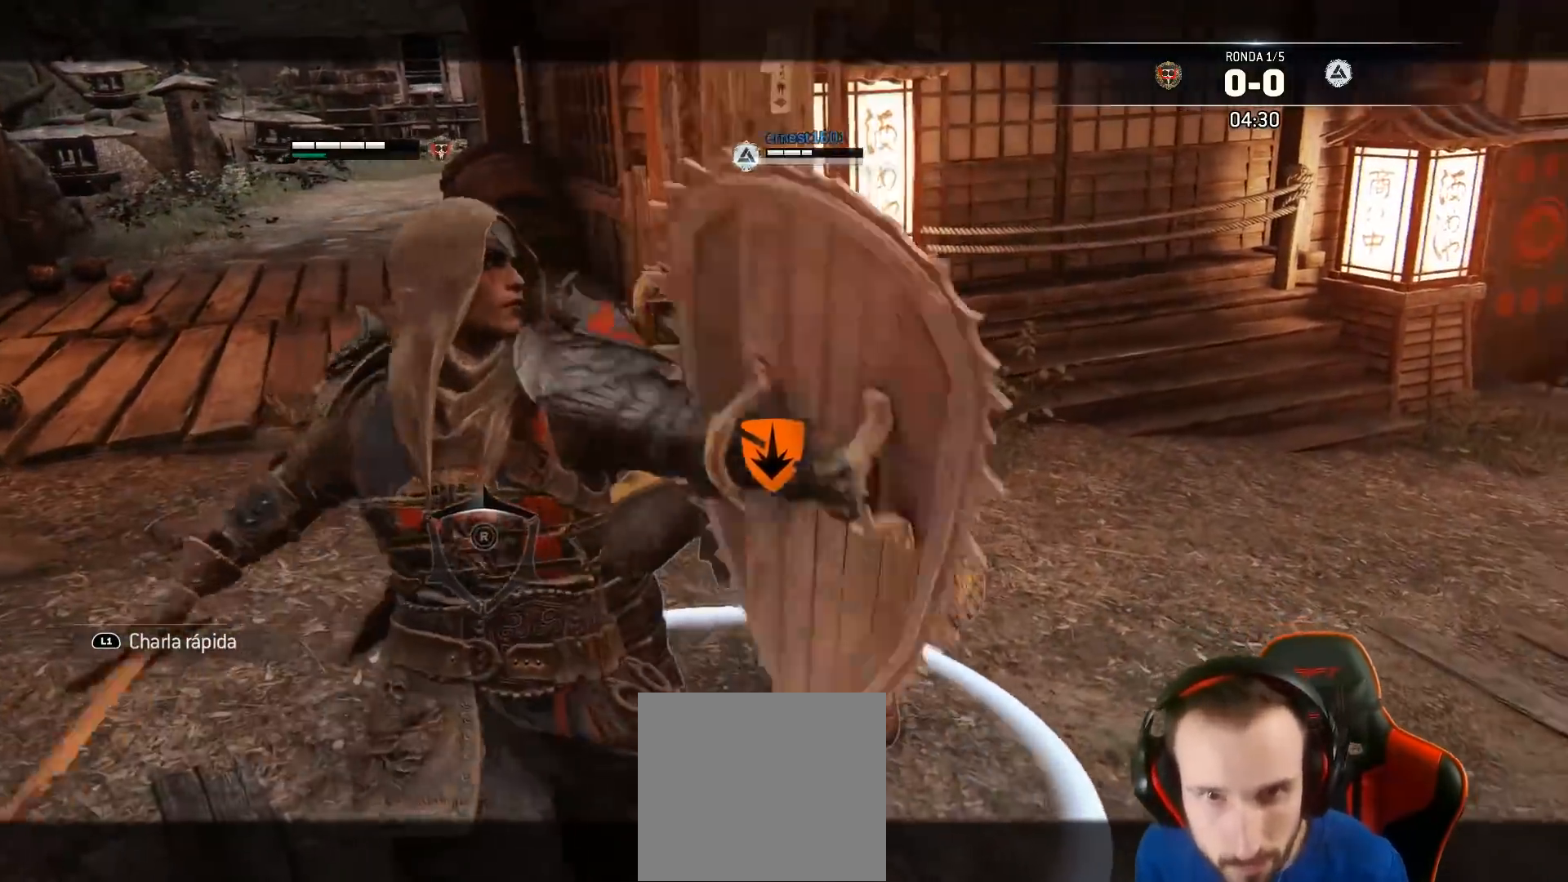
{"buttons": ["L2", "L3"], "left_stick": "up", "right_stick": "right", "events": [[33, "R3", "up"], [33, "right_stick", "up-right"], [400, "right_stick", "right"]]}
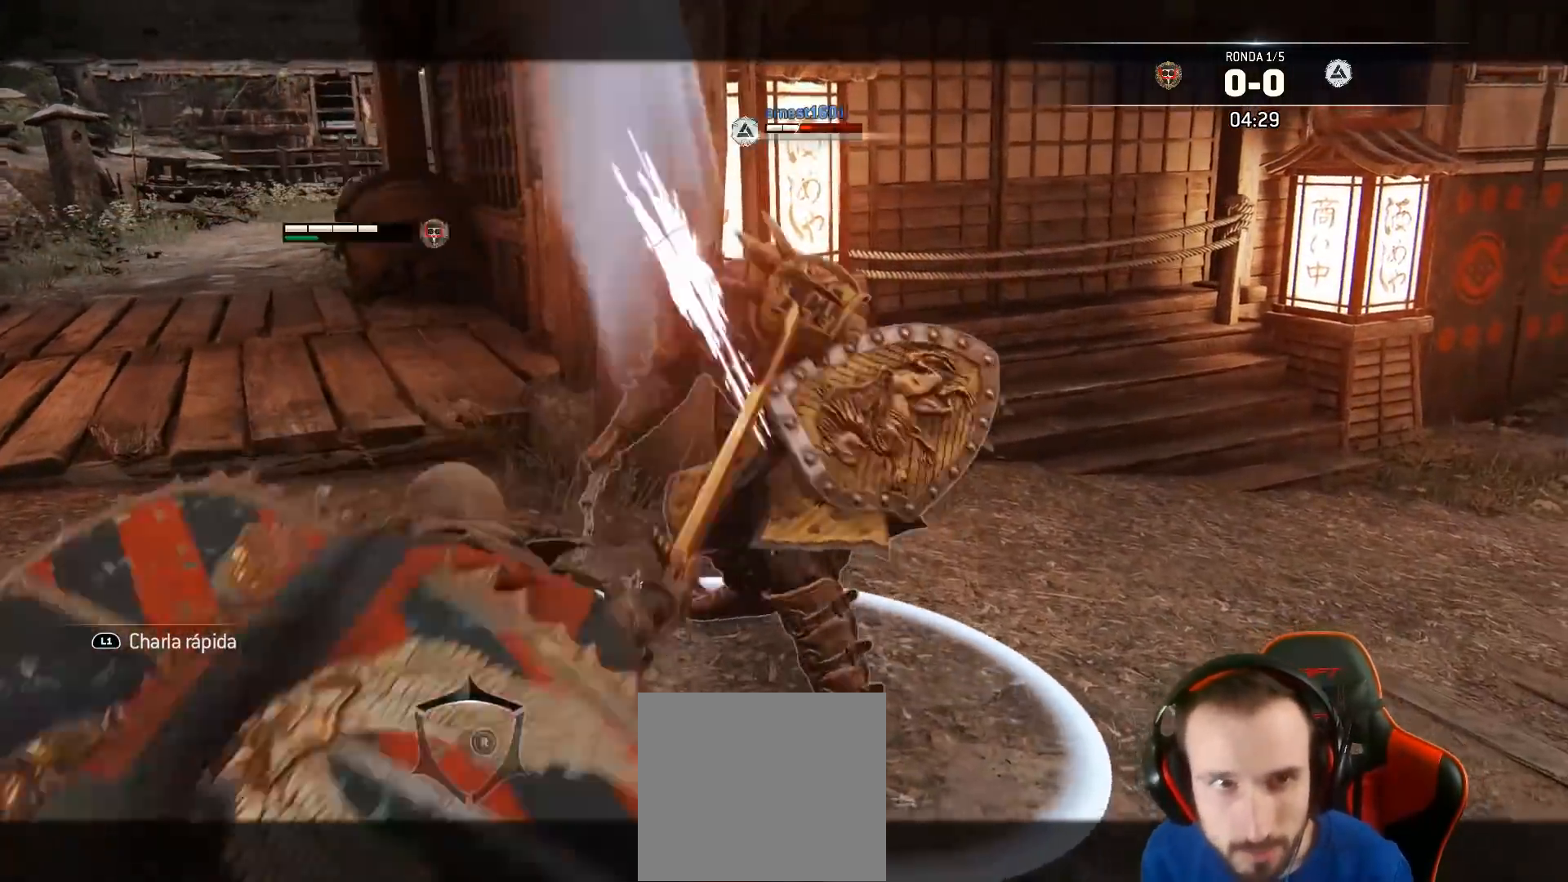
{"buttons": ["L2"], "left_stick": "up-right", "right_stick": "center", "events": [[233, "right_stick", "center"], [467, "L3", "up"], [467, "left_stick", "up-right"]]}
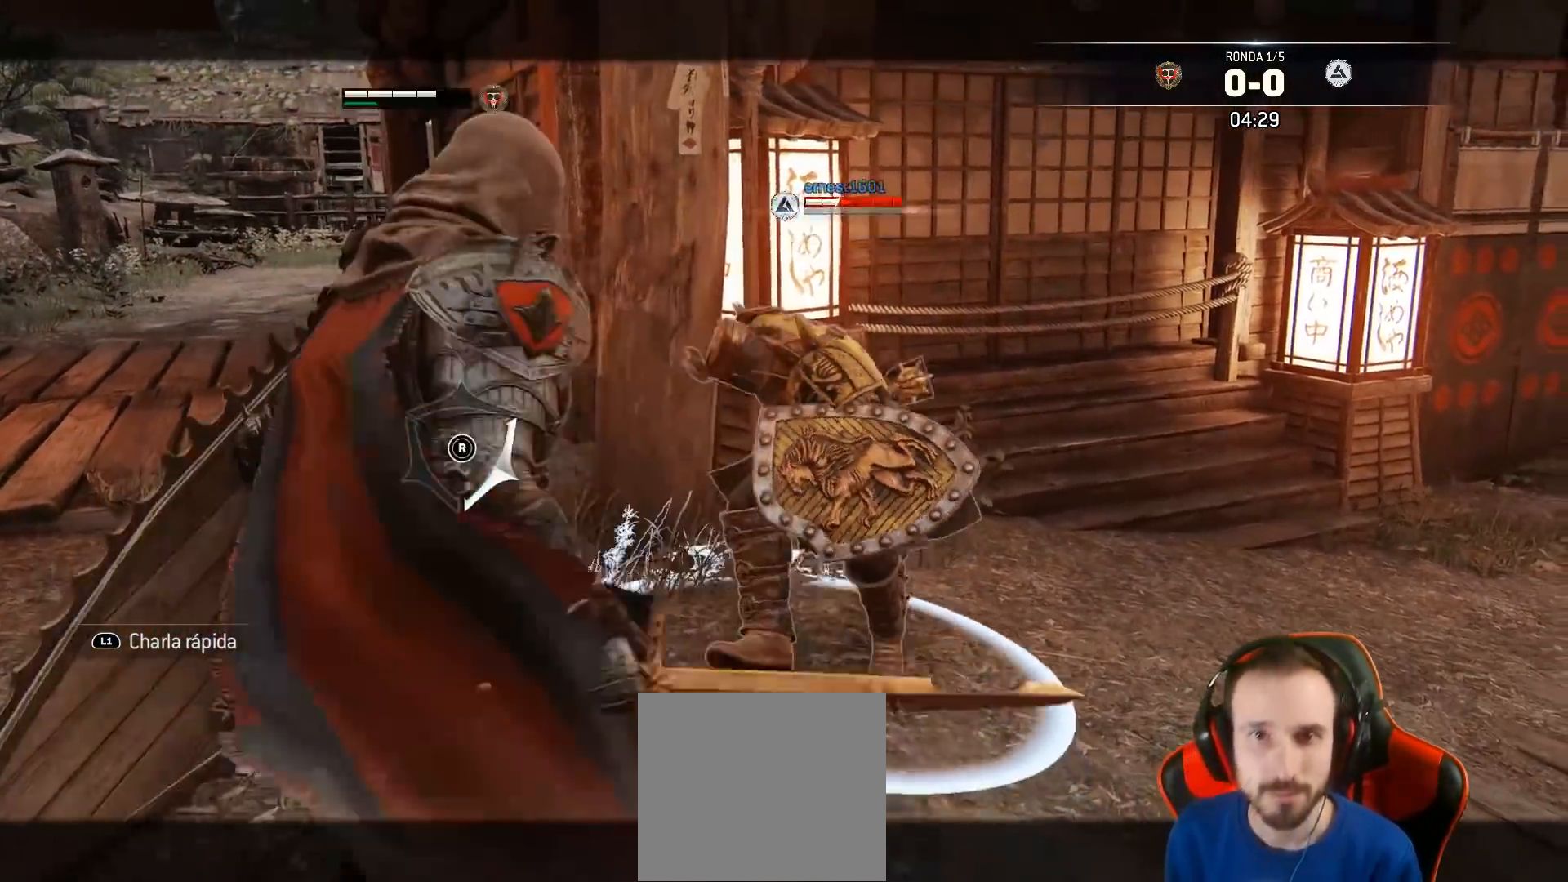
{"buttons": ["L2", "L3"], "left_stick": "up-right", "right_stick": "center", "events": [[83, "L3", "down"], [233, "CROSS", "down"], [333, "CROSS", "up"]]}
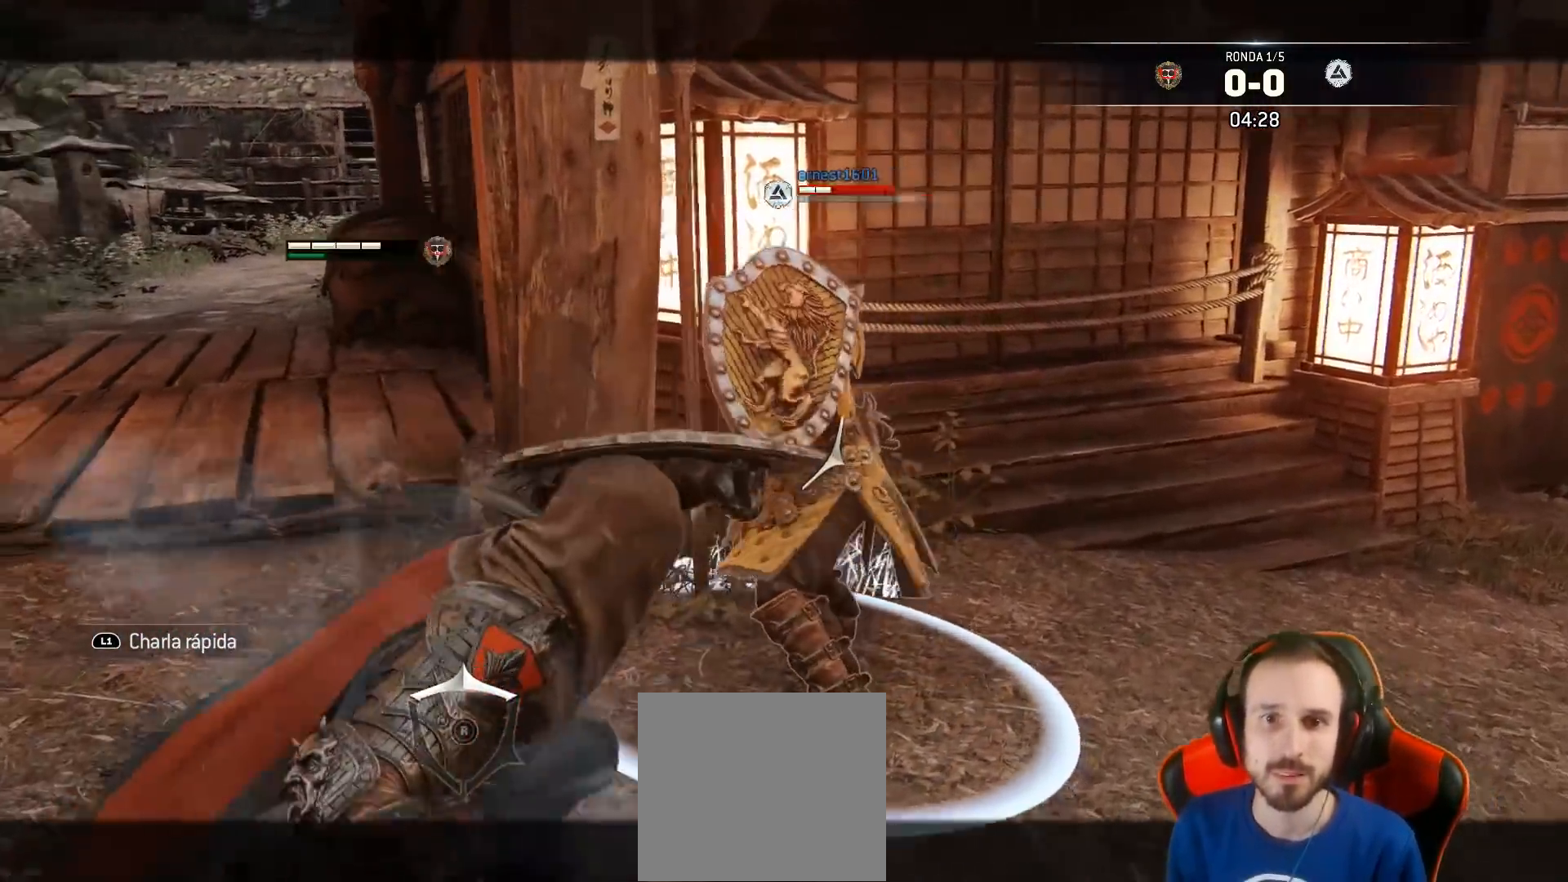
{"buttons": ["L2", "L3"], "left_stick": "up-right", "right_stick": "center", "events": []}
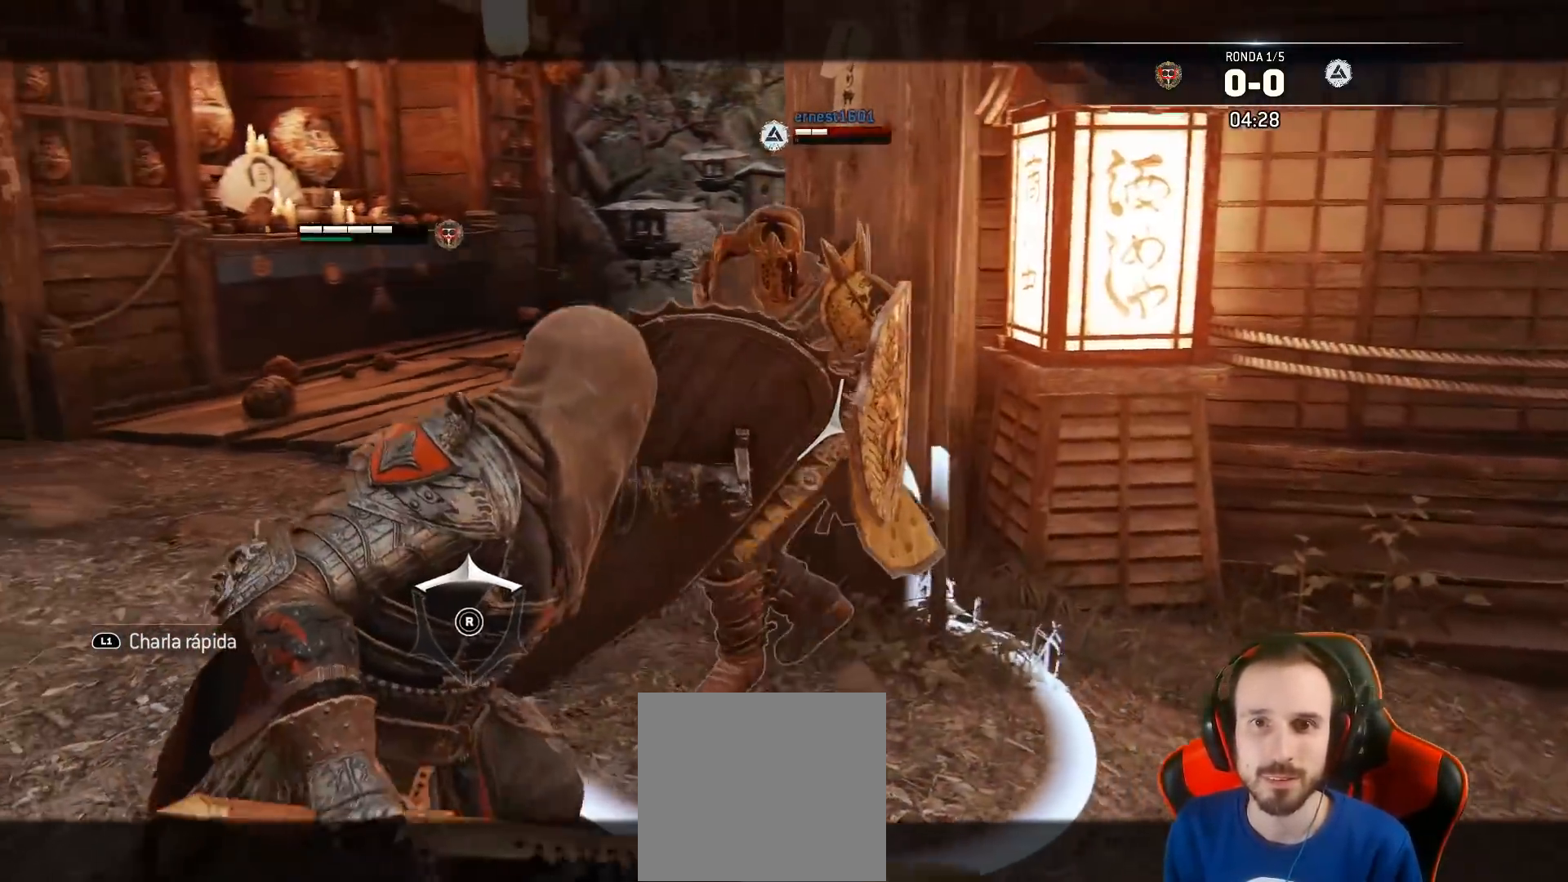
{"buttons": ["L2", "L3"], "left_stick": "up", "right_stick": "center", "events": [[50, "left_stick", "up"], [133, "L3", "up"], [200, "L3", "down"]]}
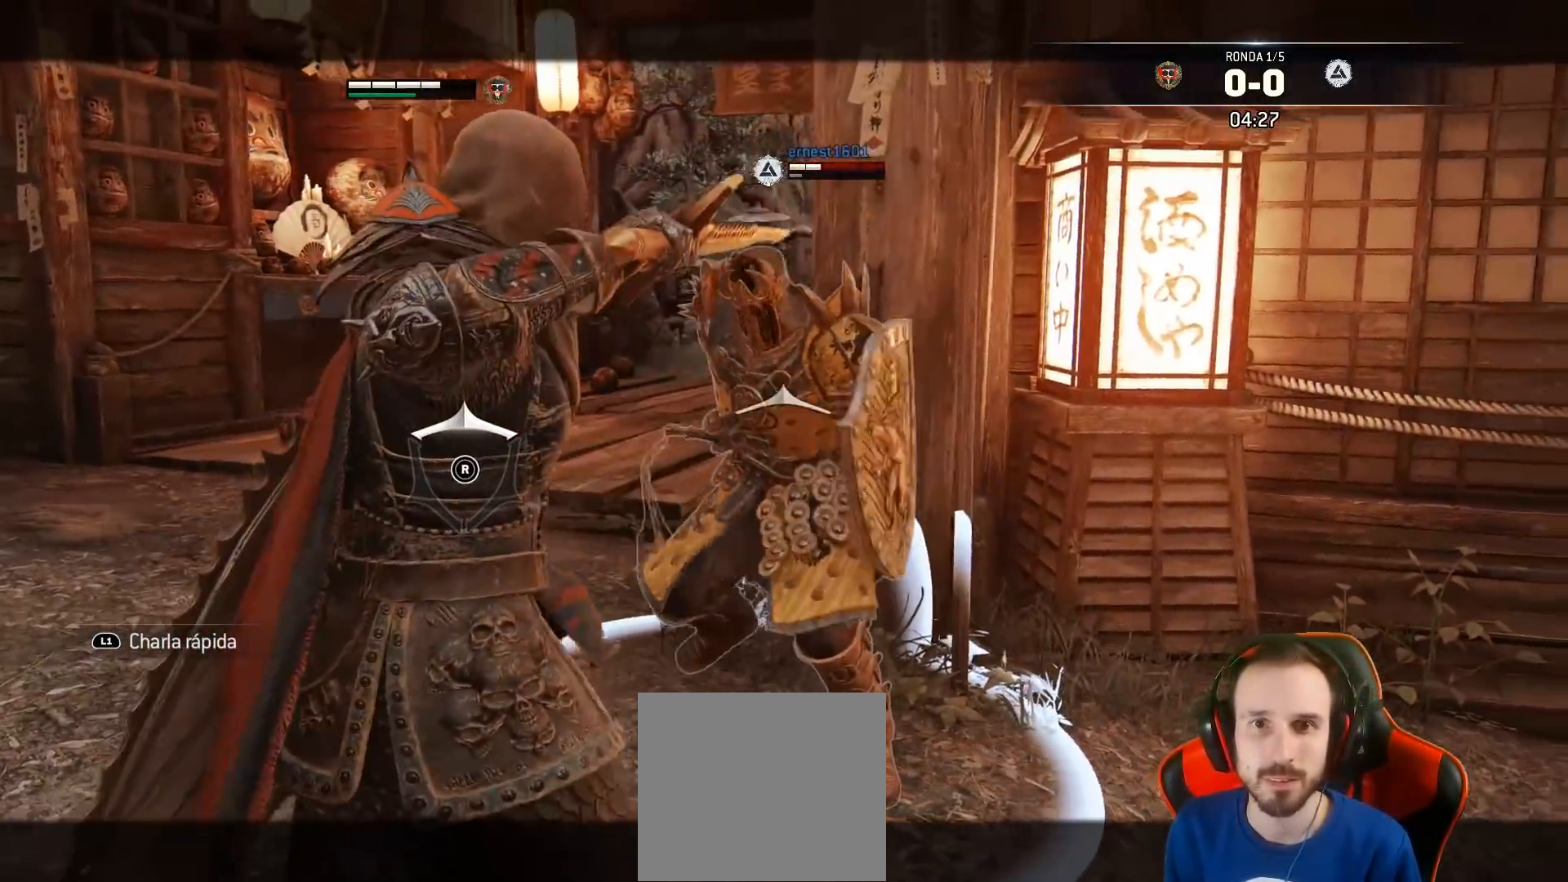
{"buttons": ["SQUARE", "L2", "L3"], "left_stick": "up", "right_stick": "center", "events": [[300, "CROSS", "down"], [383, "SQUARE", "down"], [483, "CROSS", "up"]]}
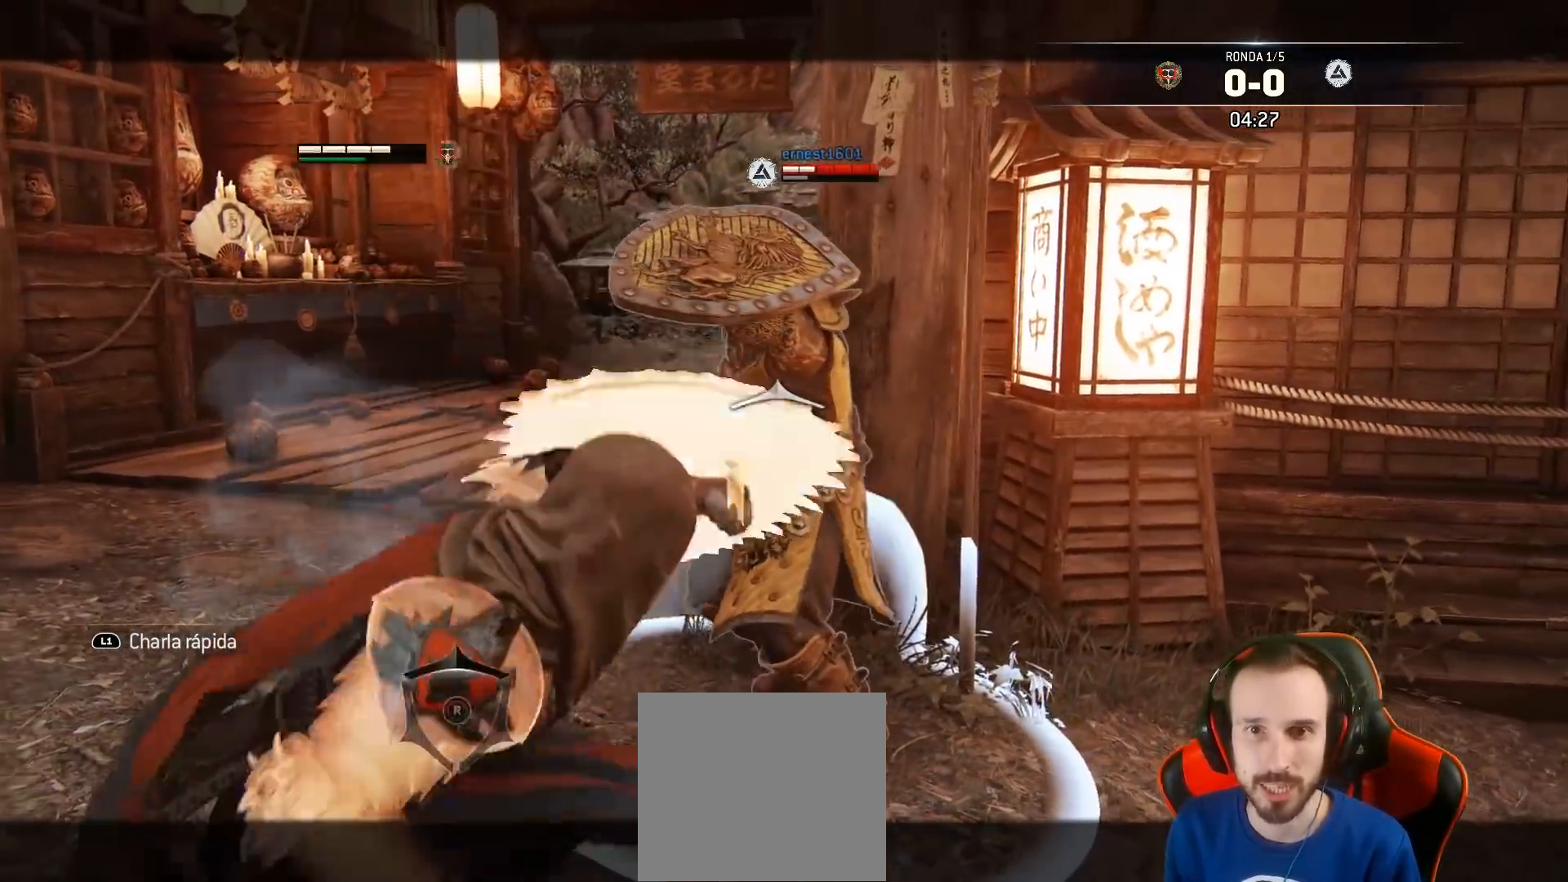
{"buttons": ["L2", "L3", "R3"], "left_stick": "up", "right_stick": "up", "events": [[33, "SQUARE", "up"], [217, "right_stick", "up-right"], [350, "R1", "down"], [350, "R3", "down"], [350, "right_stick", "up"], [500, "R1", "up"]]}
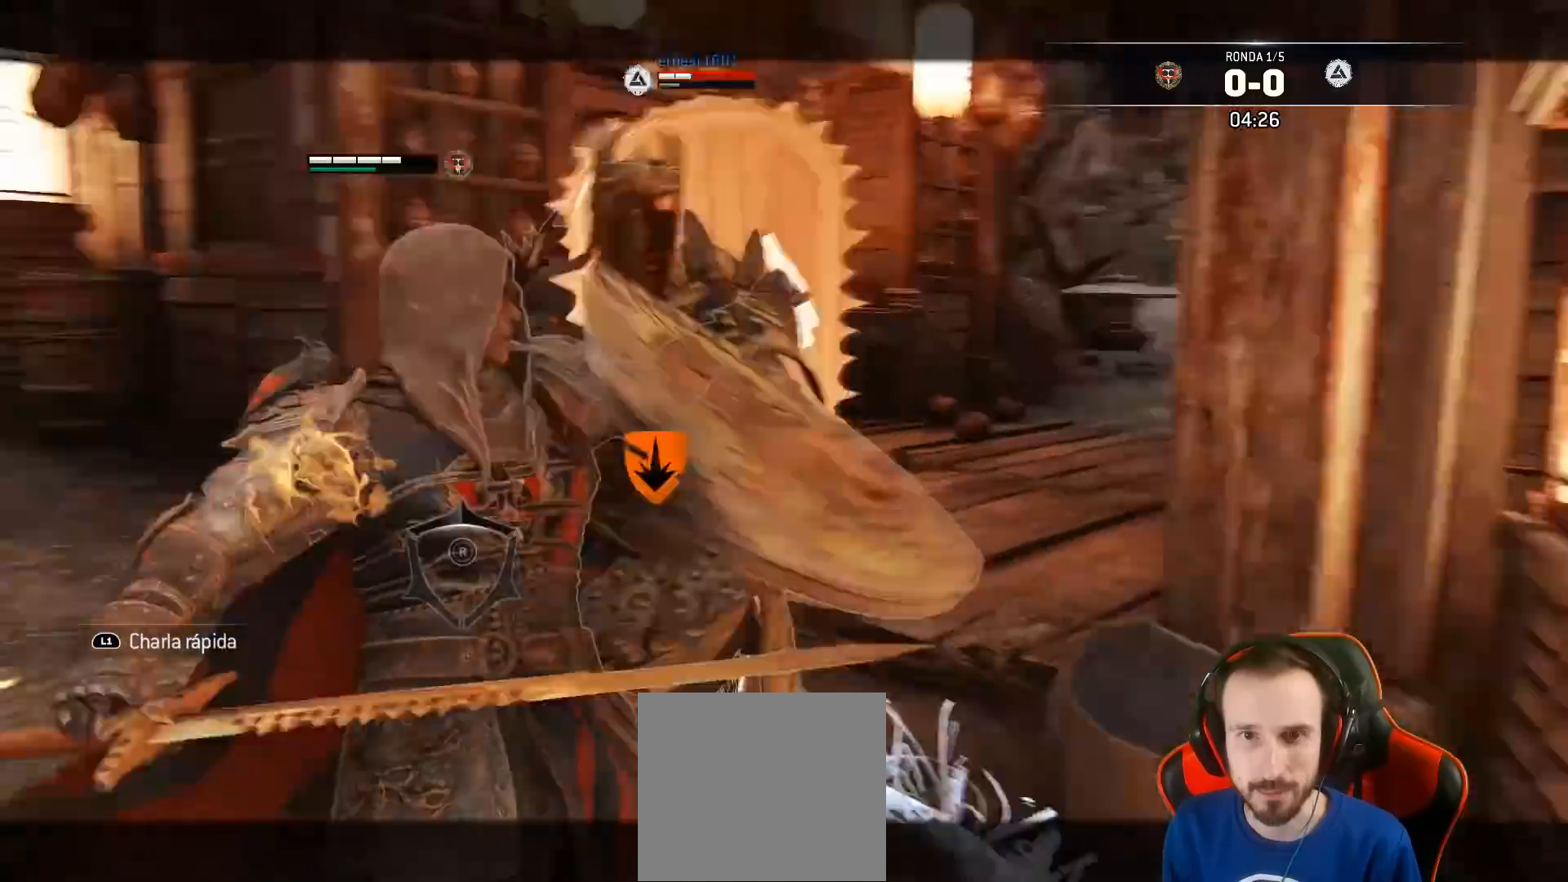
{"buttons": ["L2", "L3"], "left_stick": "up", "right_stick": "up", "events": [[150, "R3", "up"]]}
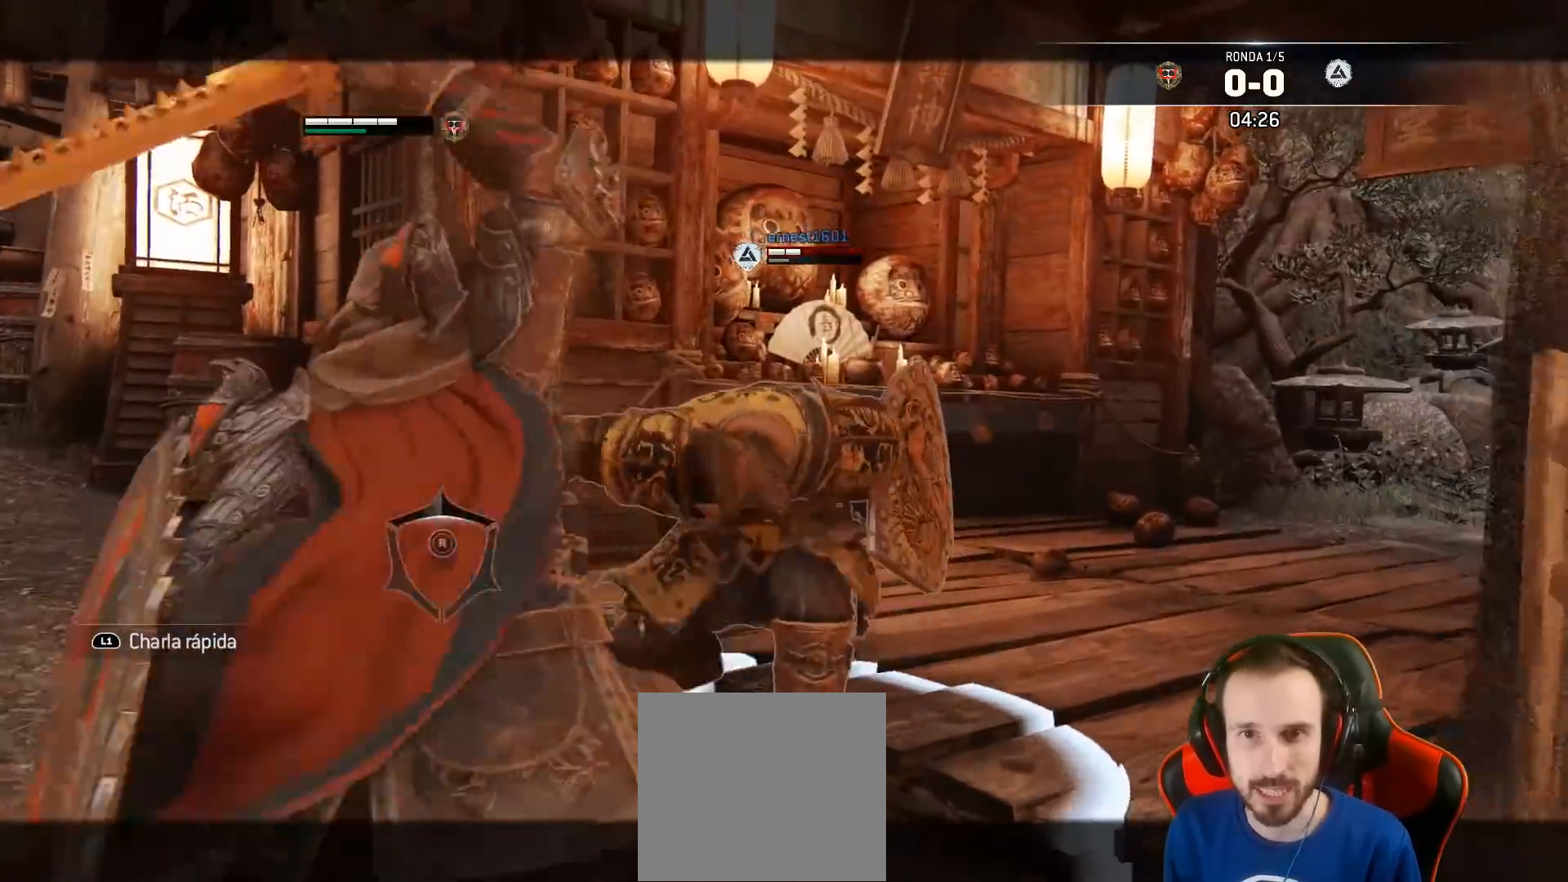
{"buttons": ["L2", "R2", "L3", "R3"], "left_stick": "up", "right_stick": "down", "events": [[250, "right_stick", "down"], [300, "R2", "down"], [300, "R3", "down"]]}
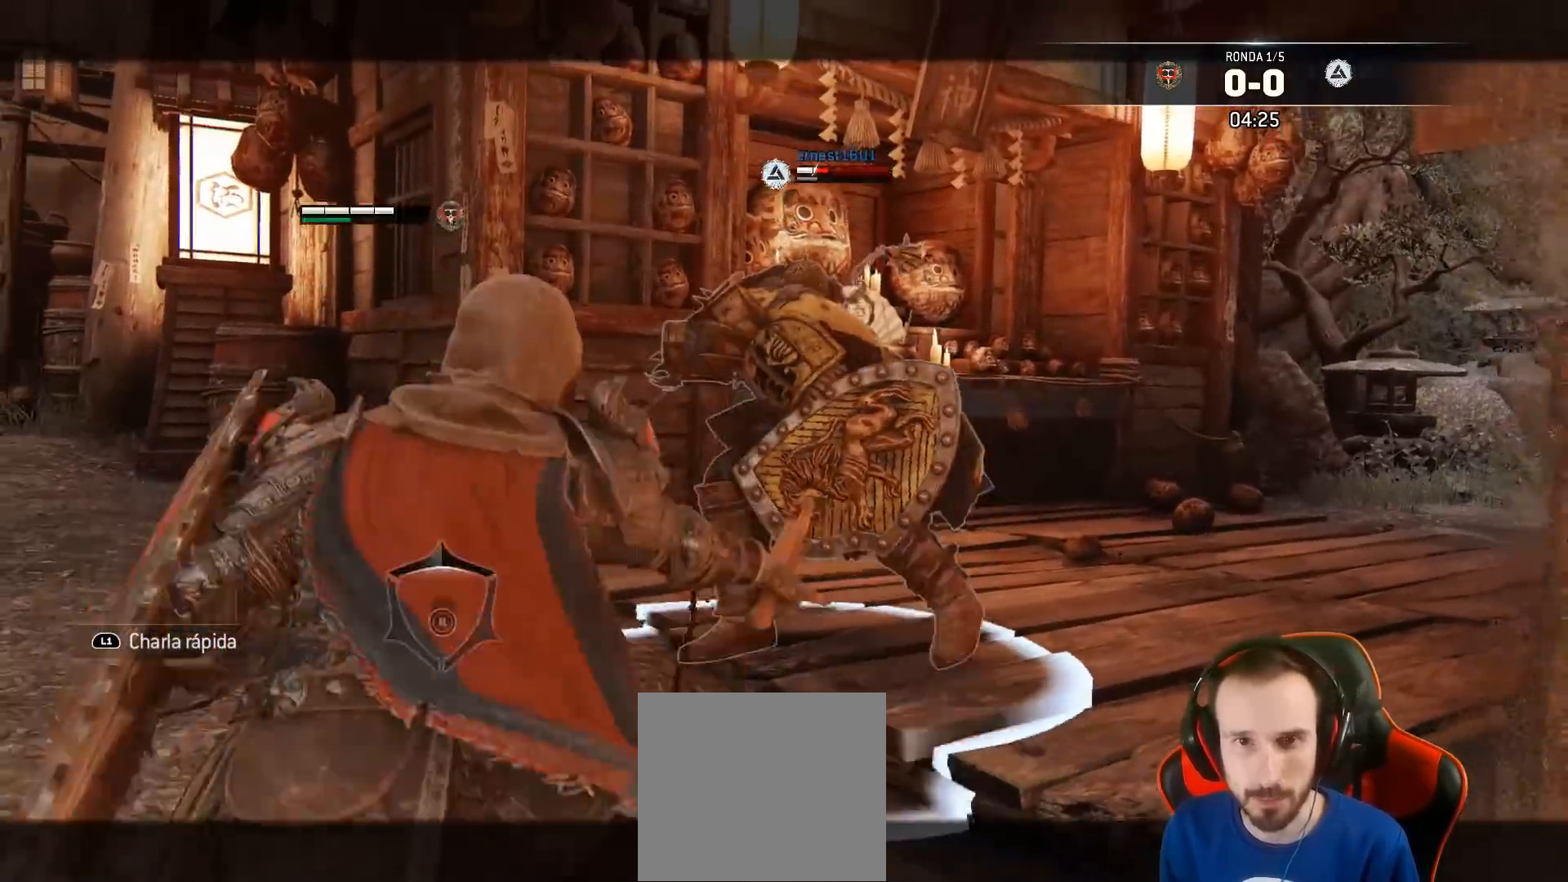
{"buttons": ["L2", "L3"], "left_stick": "up", "right_stick": "right", "events": [[67, "R3", "up"], [117, "R2", "up"], [167, "CIRCLE", "down"], [167, "right_stick", "center"], [300, "right_stick", "down-left"], [317, "CIRCLE", "up"], [483, "right_stick", "right"]]}
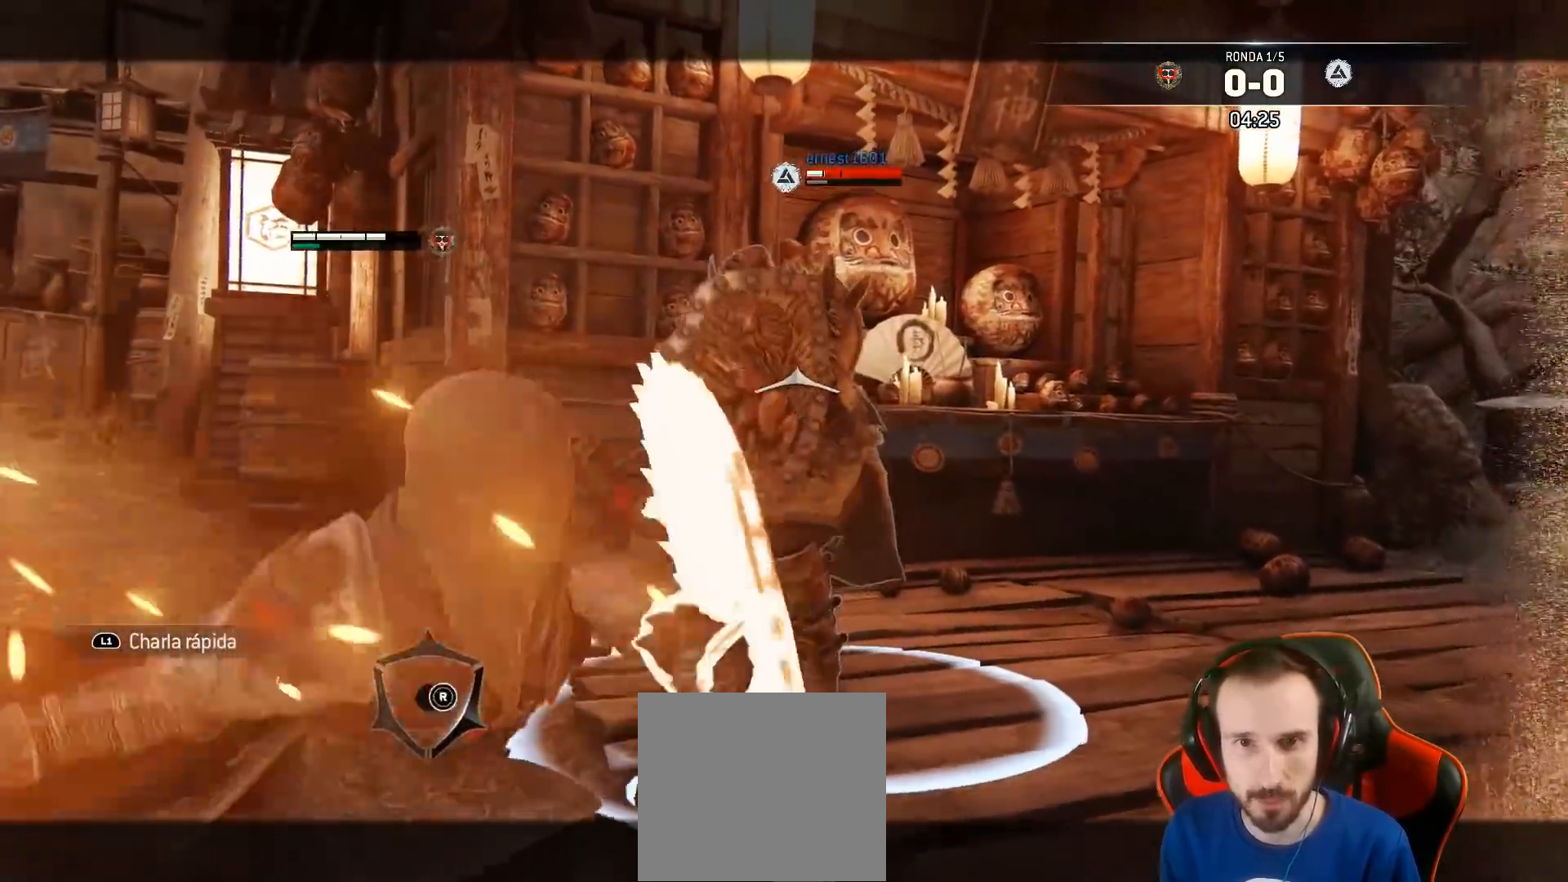
{"buttons": ["L2", "L3"], "left_stick": "up", "right_stick": "right", "events": []}
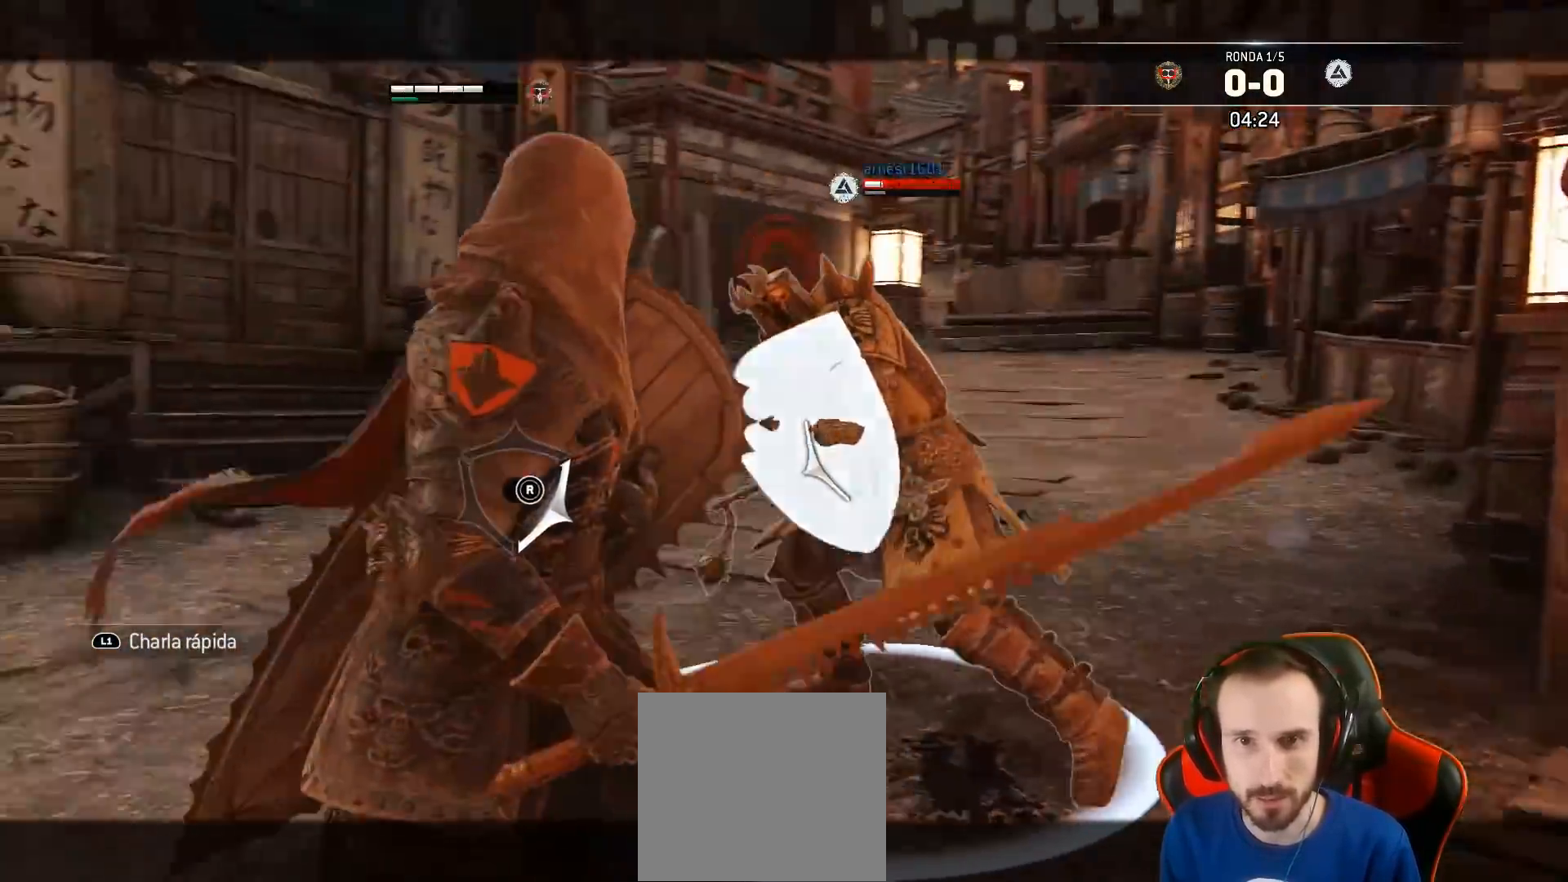
{"buttons": ["L2", "L3"], "left_stick": "up", "right_stick": "center", "events": [[83, "right_stick", "center"], [300, "CROSS", "down"], [333, "SQUARE", "down"], [450, "CROSS", "up"], [500, "SQUARE", "up"]]}
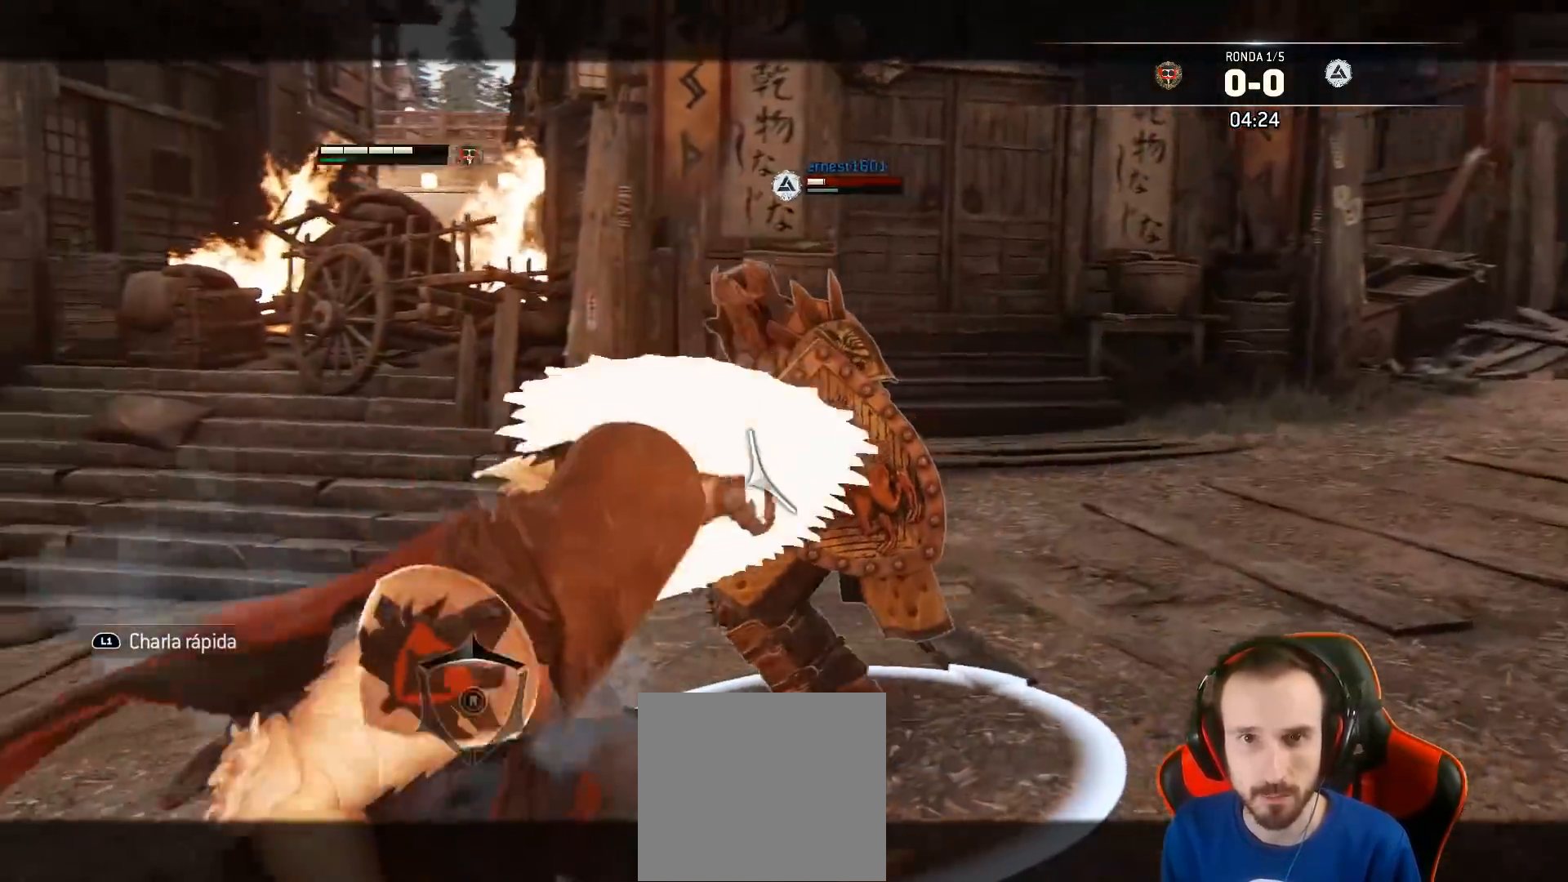
{"buttons": ["L2", "R1", "L3", "R3"], "left_stick": "up", "right_stick": "up", "events": [[250, "right_stick", "up"], [367, "R1", "down"], [367, "R3", "down"]]}
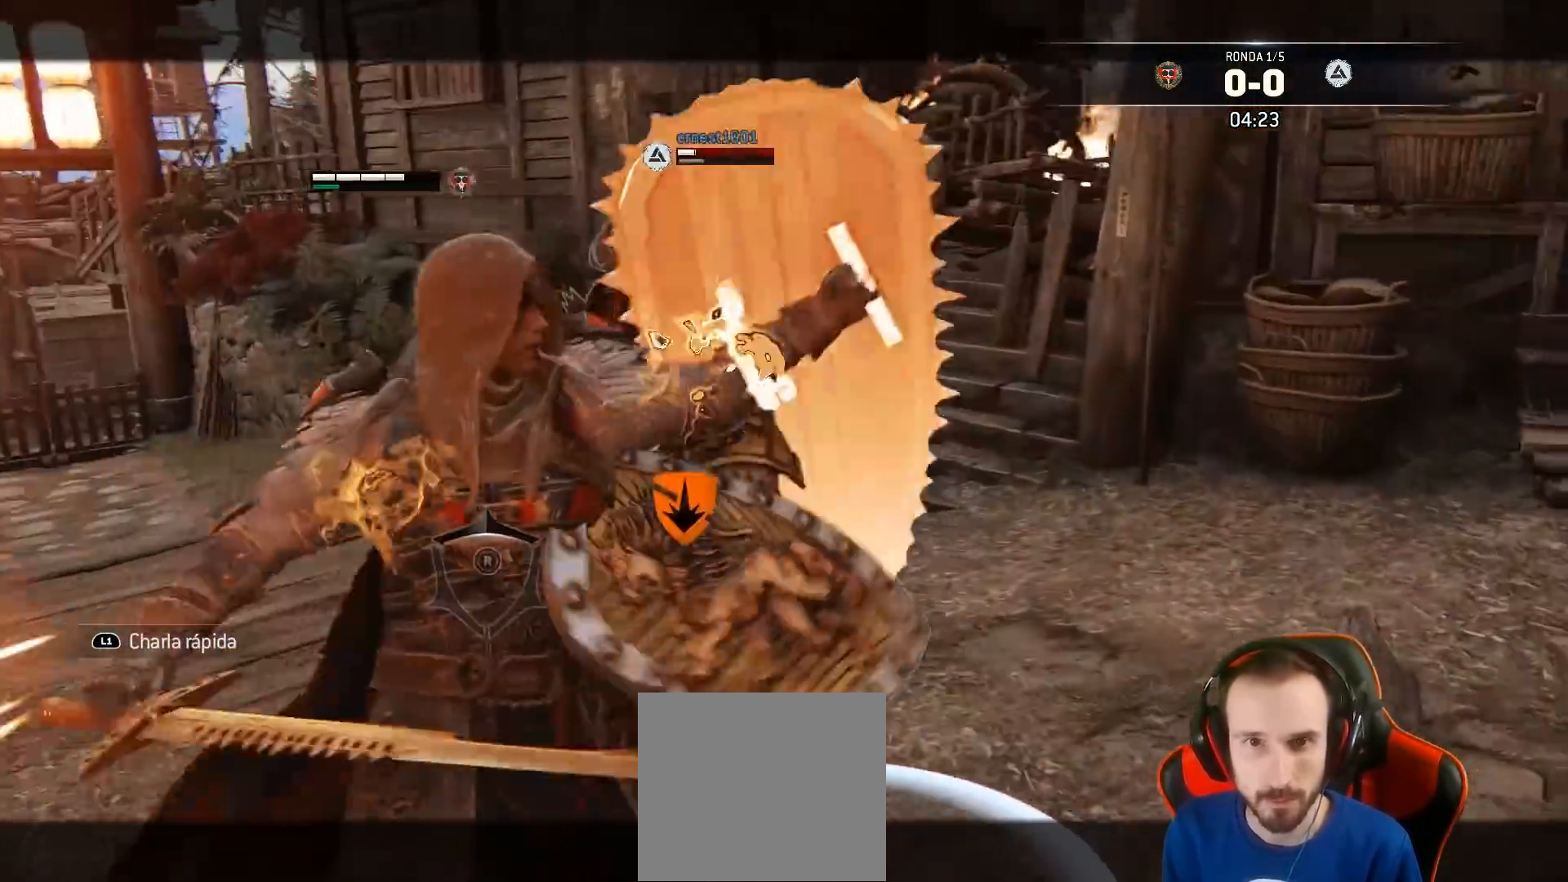
{"buttons": ["L2", "L3"], "left_stick": "up", "right_stick": "up", "events": [[50, "R1", "up"], [183, "R3", "up"]]}
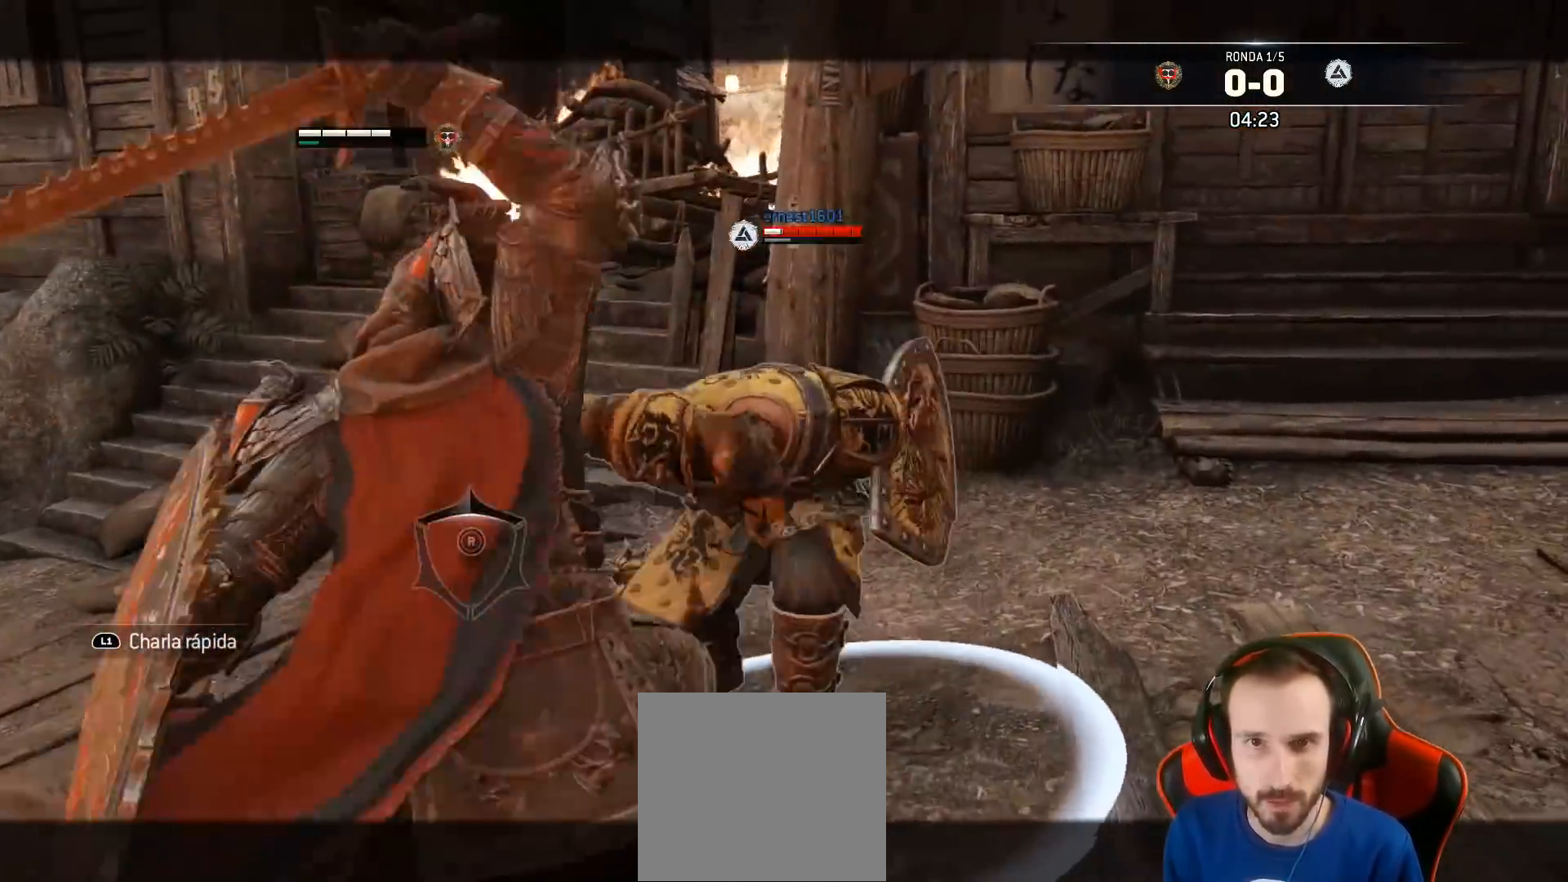
{"buttons": ["L2", "L3"], "left_stick": "up", "right_stick": "center", "events": [[333, "right_stick", "center"]]}
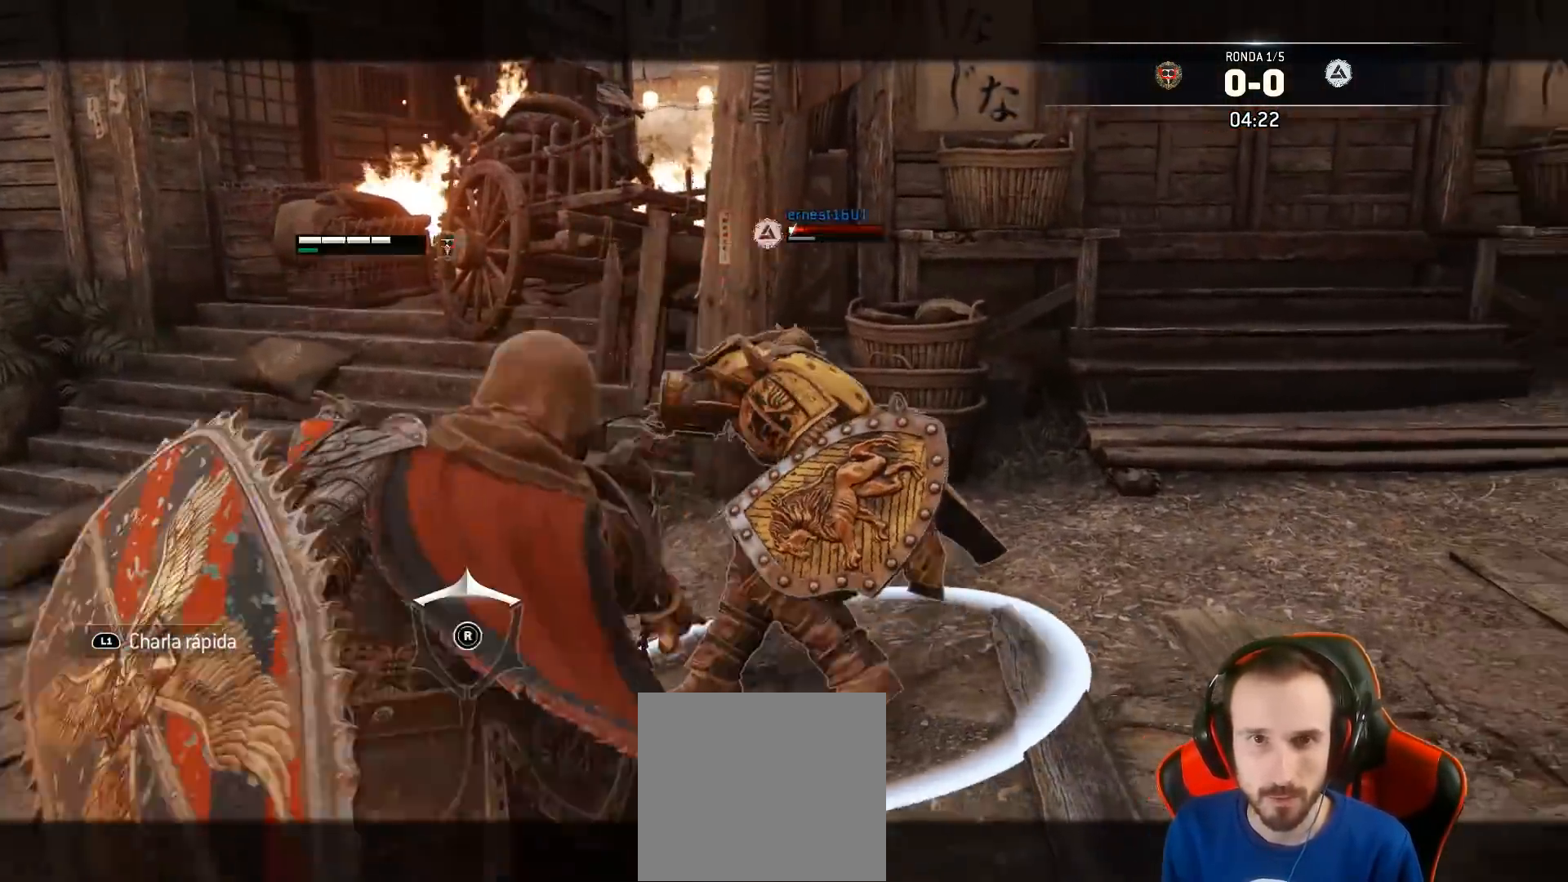
{"buttons": ["L2", "L3"], "left_stick": "up", "right_stick": "center", "events": [[250, "SQUARE", "down"], [367, "SQUARE", "up"]]}
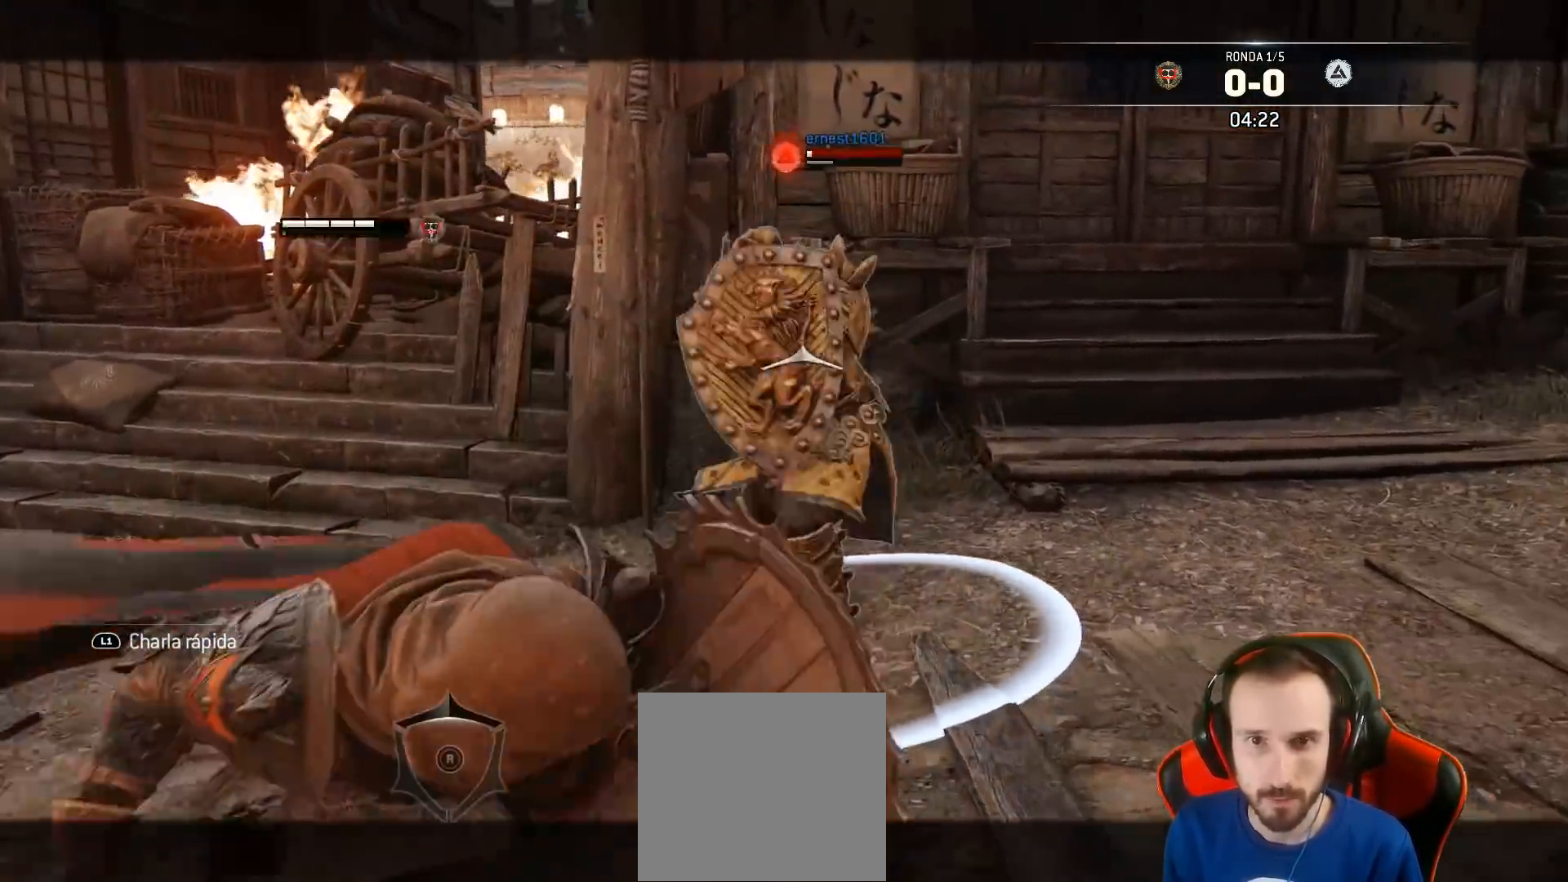
{"buttons": ["L2", "L3", "R3"], "left_stick": "up-left", "right_stick": "right", "events": [[50, "L3", "up"], [117, "L3", "down"], [133, "left_stick", "up-left"], [167, "R3", "down"], [167, "right_stick", "right"], [200, "R2", "down"], [367, "R2", "up"]]}
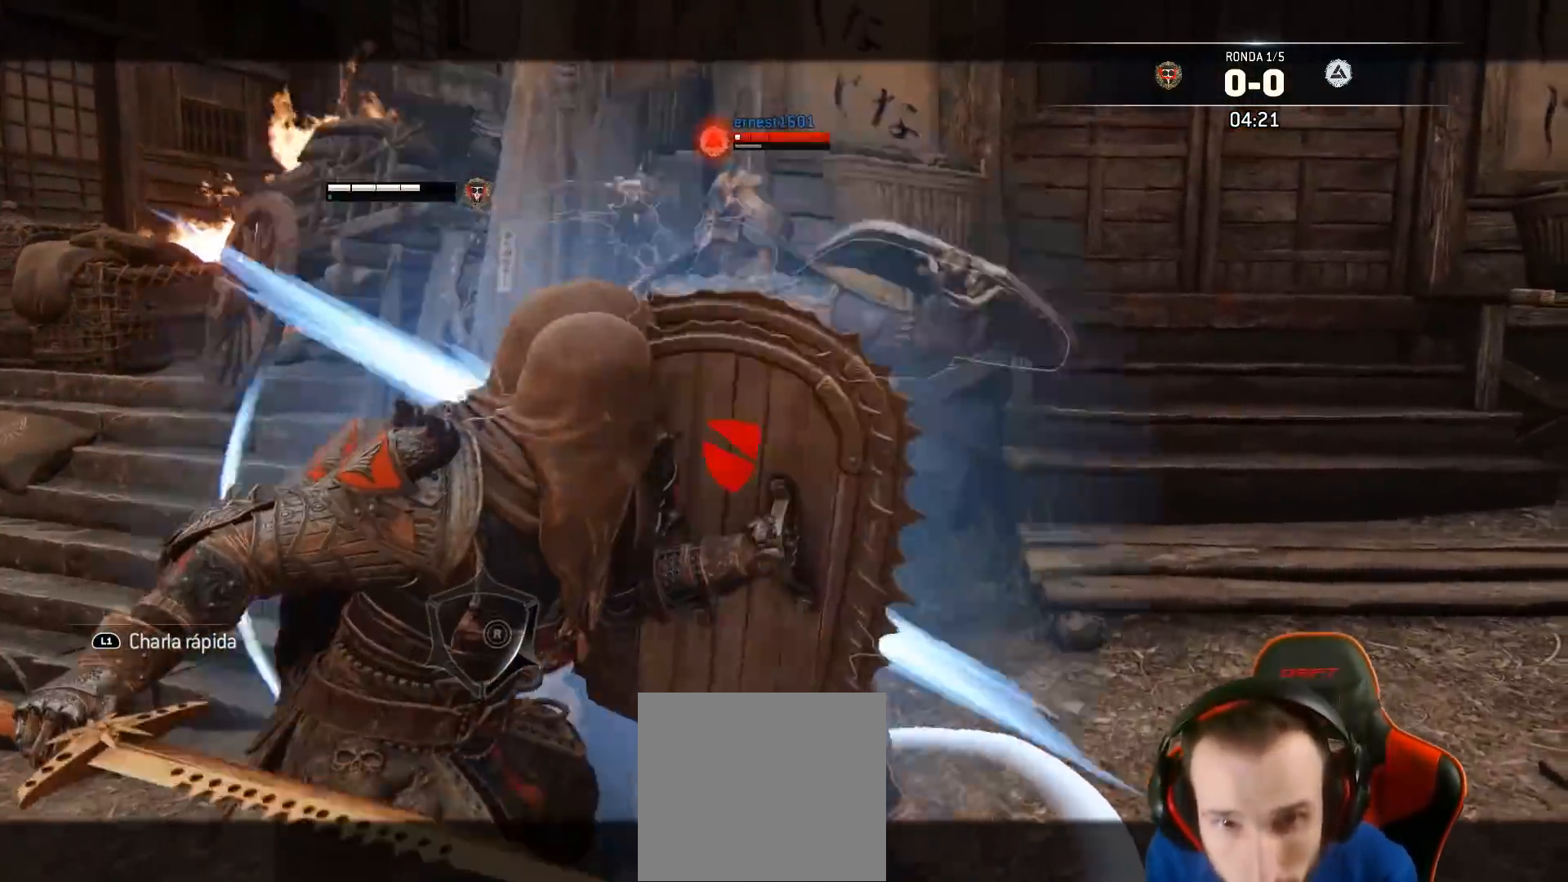
{"buttons": ["L2", "L3"], "left_stick": "up-left", "right_stick": "right", "events": [[250, "R3", "up"]]}